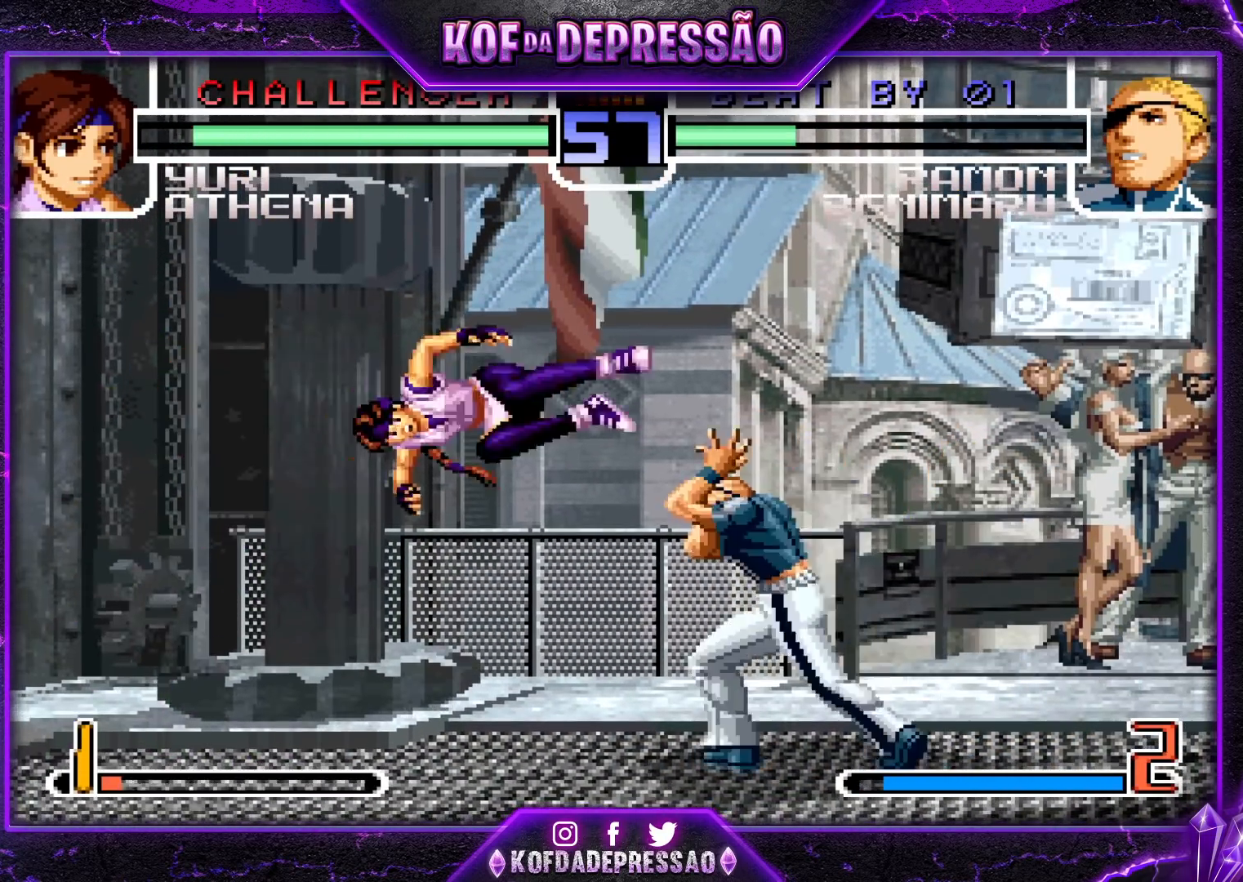
Gameplay with a controller (arcade stick); each line is a JSON object with the inputs held at the frame after it. "events" lists button and stick changes between this image and that frame as [ms after this image, input, new state], when the widget could be followed in between. Not read: L3 R3.
{"buttons": [], "left_stick": "up-left", "events": [[283, "left_stick", "center"], [467, "left_stick", "up-left"]]}
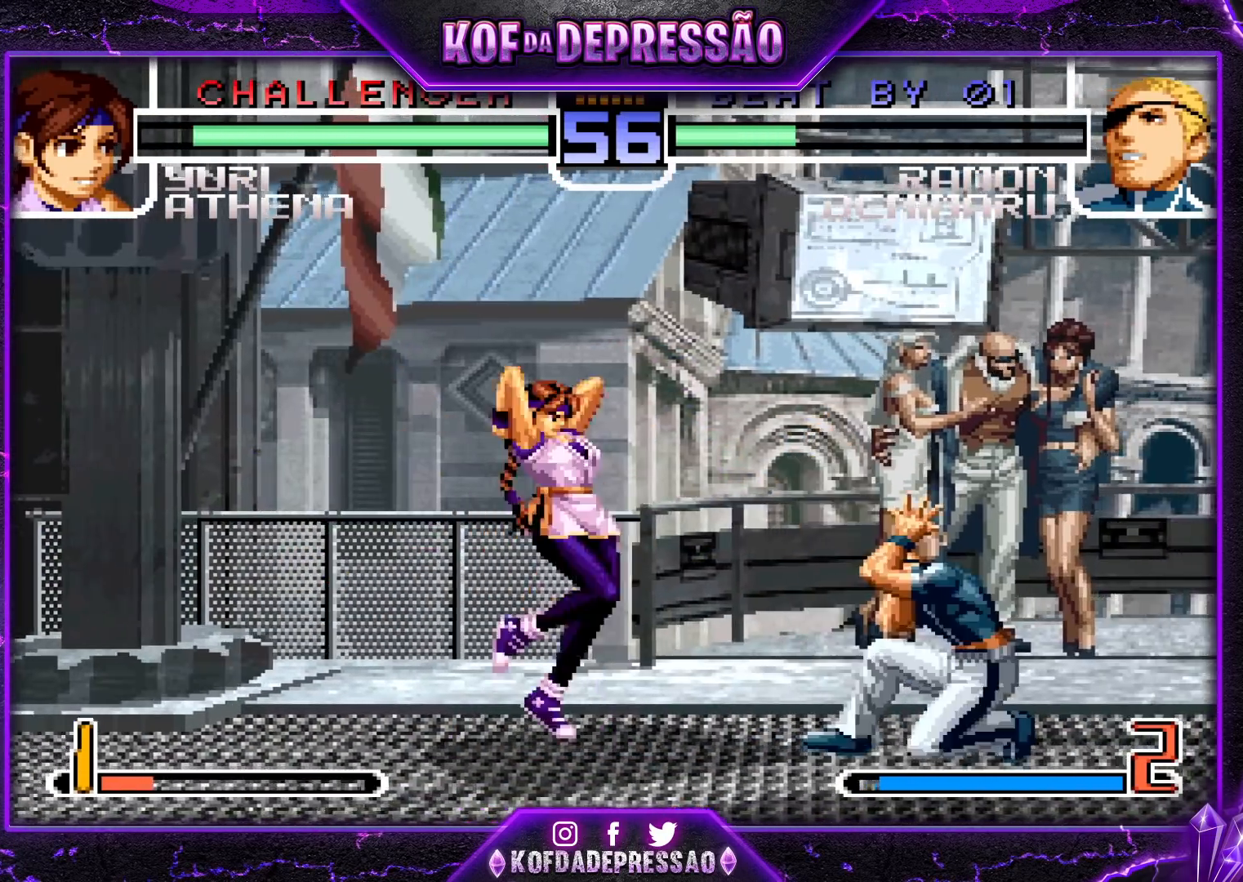
{"buttons": [], "left_stick": "up-left", "events": [[50, "CROSS", "down"], [50, "R1", "down"], [133, "CROSS", "up"], [133, "R1", "up"]]}
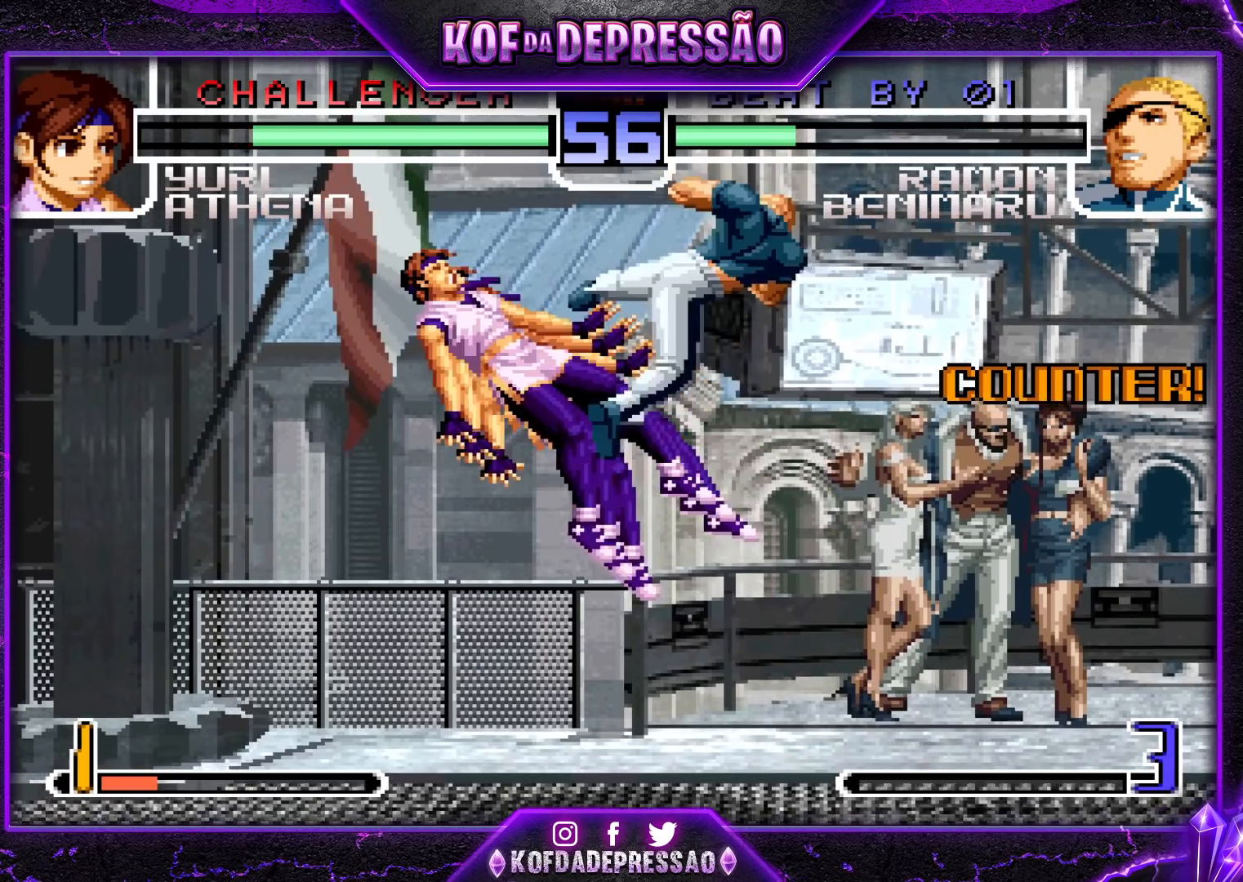
{"buttons": [], "left_stick": "center", "events": [[33, "left_stick", "center"], [317, "left_stick", "down"], [400, "left_stick", "left"], [483, "left_stick", "center"]]}
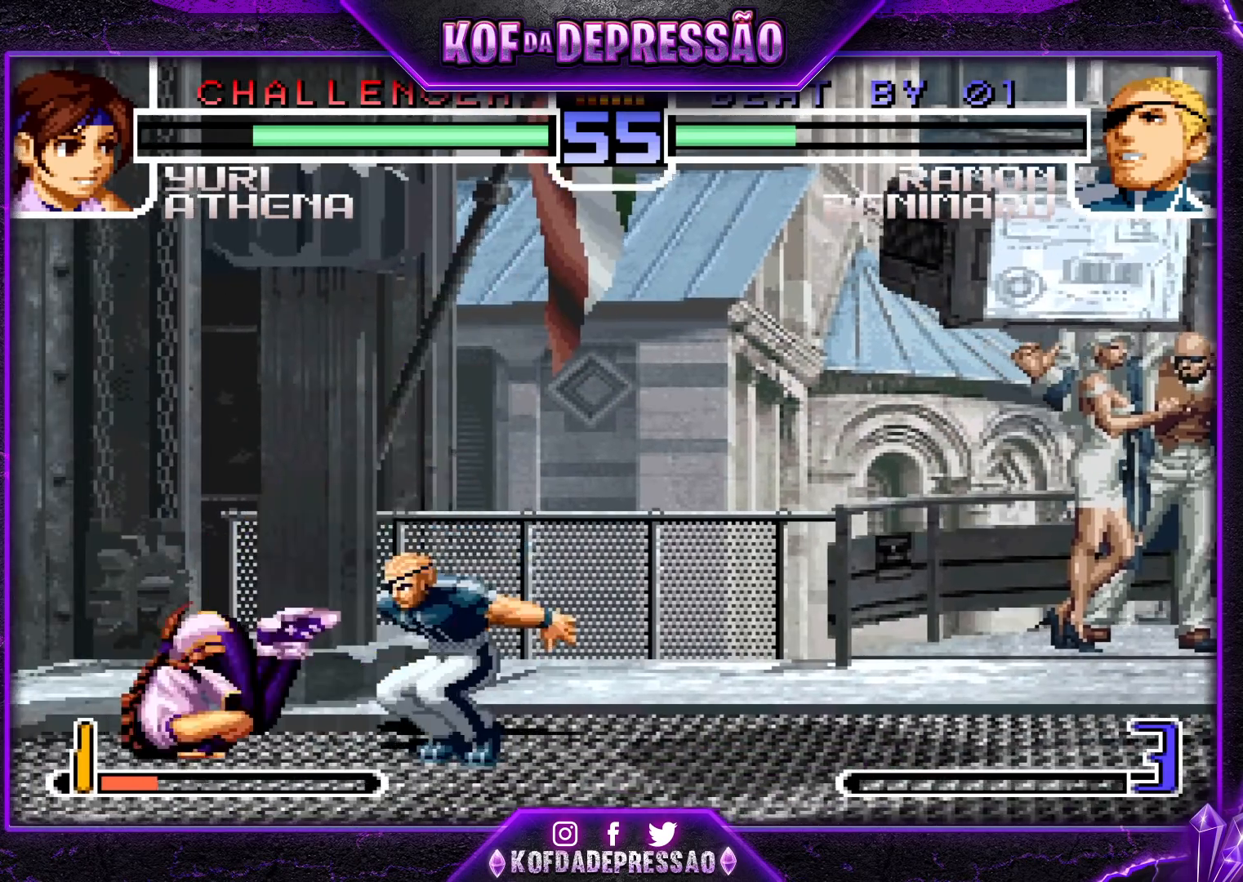
{"buttons": [], "left_stick": "center", "events": [[250, "R1", "down"], [417, "R1", "up"]]}
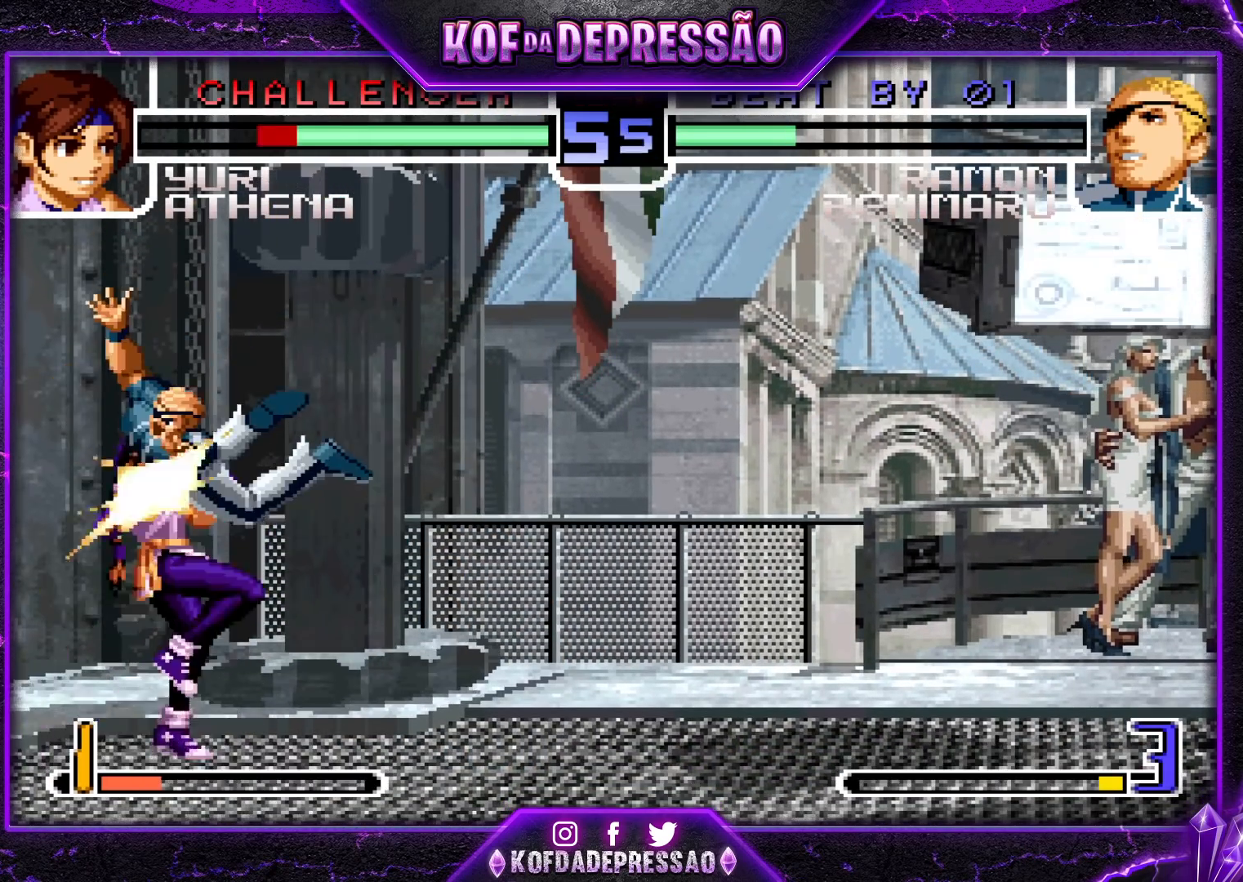
{"buttons": ["TRIANGLE"], "left_stick": "down-left", "events": [[17, "left_stick", "right"], [167, "left_stick", "left"], [233, "R1", "down"], [317, "R1", "up"], [433, "left_stick", "down-left"], [450, "TRIANGLE", "down"]]}
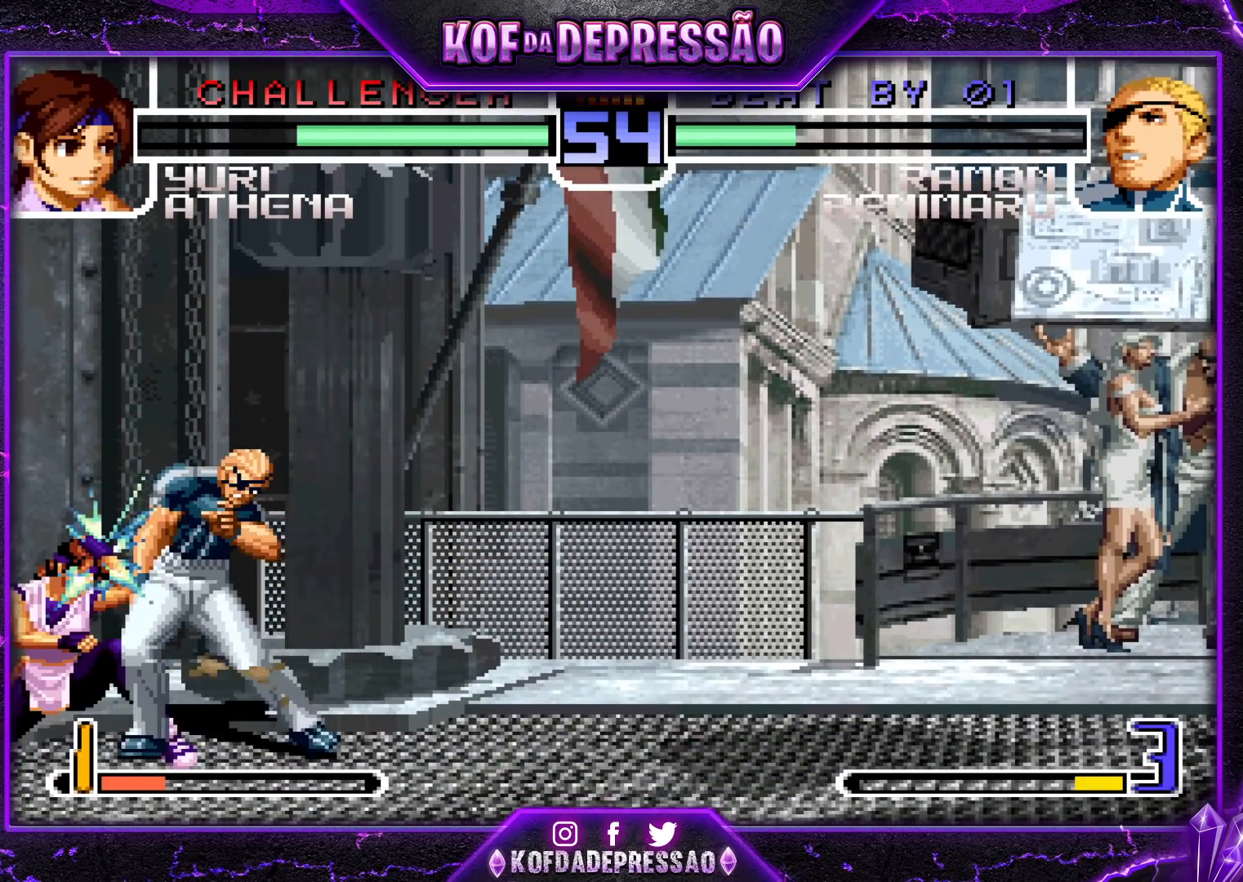
{"buttons": [], "left_stick": "center", "events": [[50, "TRIANGLE", "up"], [133, "SQUARE", "down"], [133, "TRIANGLE", "down"], [133, "left_stick", "center"], [200, "SQUARE", "up"], [200, "TRIANGLE", "up"], [233, "TRIANGLE", "down"], [250, "SQUARE", "down"], [300, "SQUARE", "up"], [300, "TRIANGLE", "up"], [333, "SQUARE", "down"], [333, "TRIANGLE", "down"], [383, "SQUARE", "up"], [383, "TRIANGLE", "up"]]}
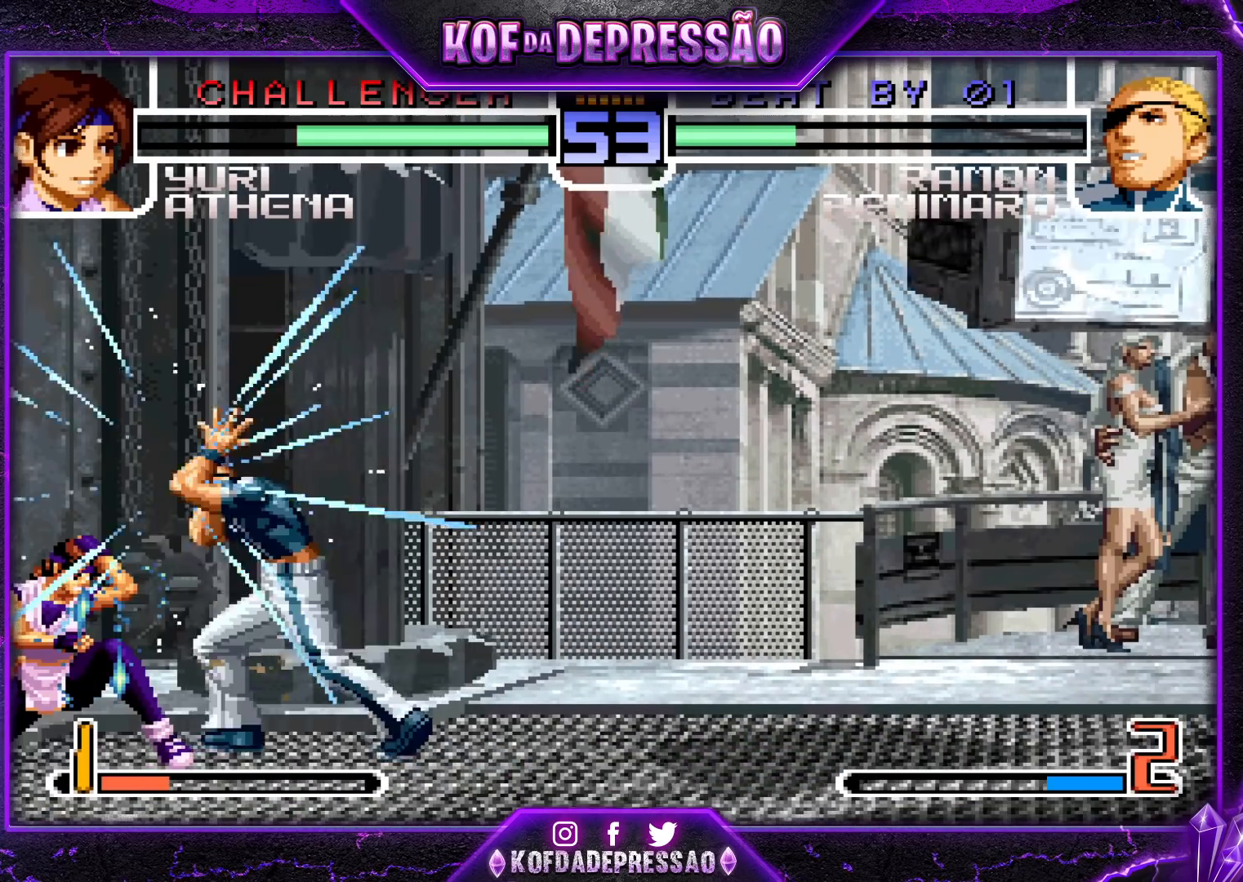
{"buttons": [], "left_stick": "right", "events": [[383, "left_stick", "right"]]}
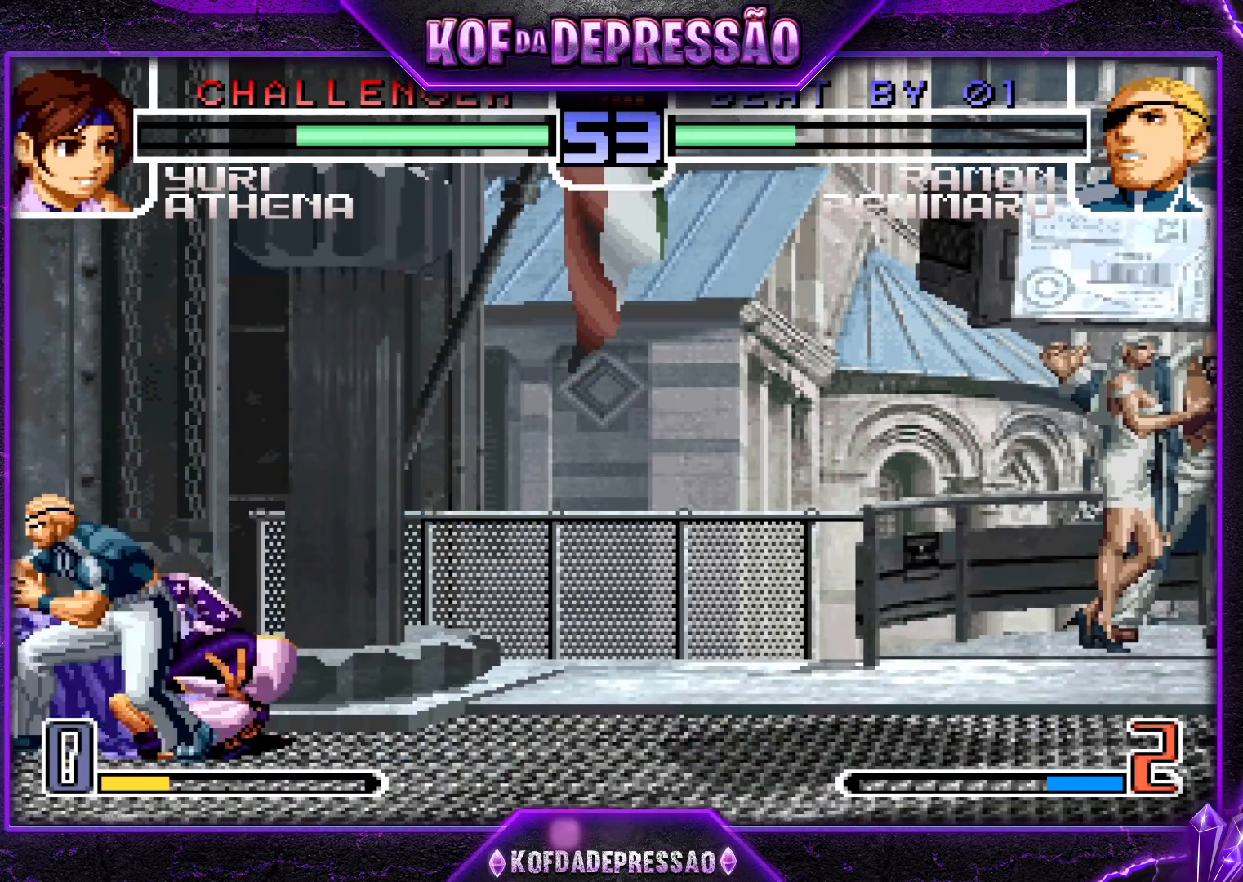
{"buttons": [], "left_stick": "down-left", "events": [[183, "R1", "down"], [200, "left_stick", "center"], [233, "R1", "up"], [467, "left_stick", "down-left"]]}
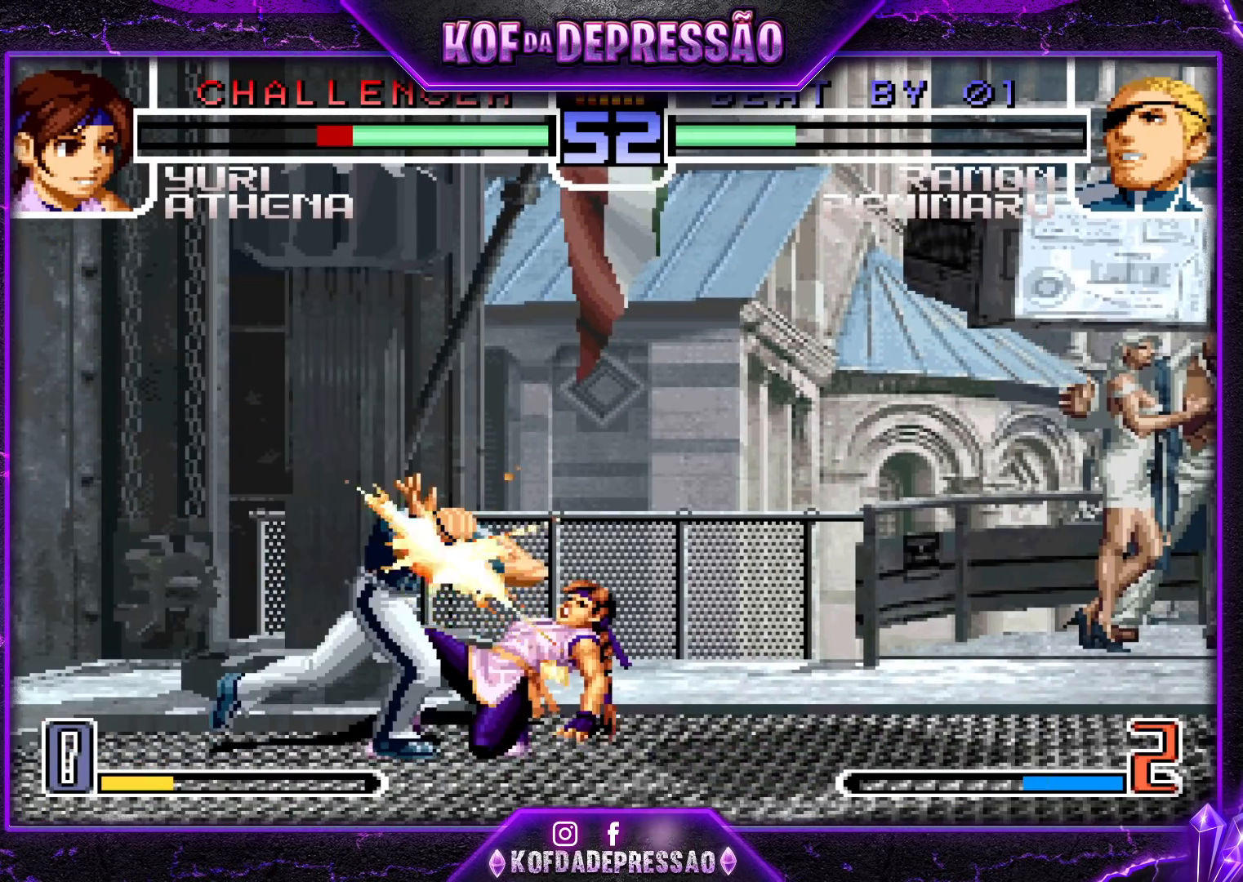
{"buttons": [], "left_stick": "up-right", "events": [[233, "left_stick", "center"], [333, "left_stick", "down-right"], [433, "left_stick", "up-right"]]}
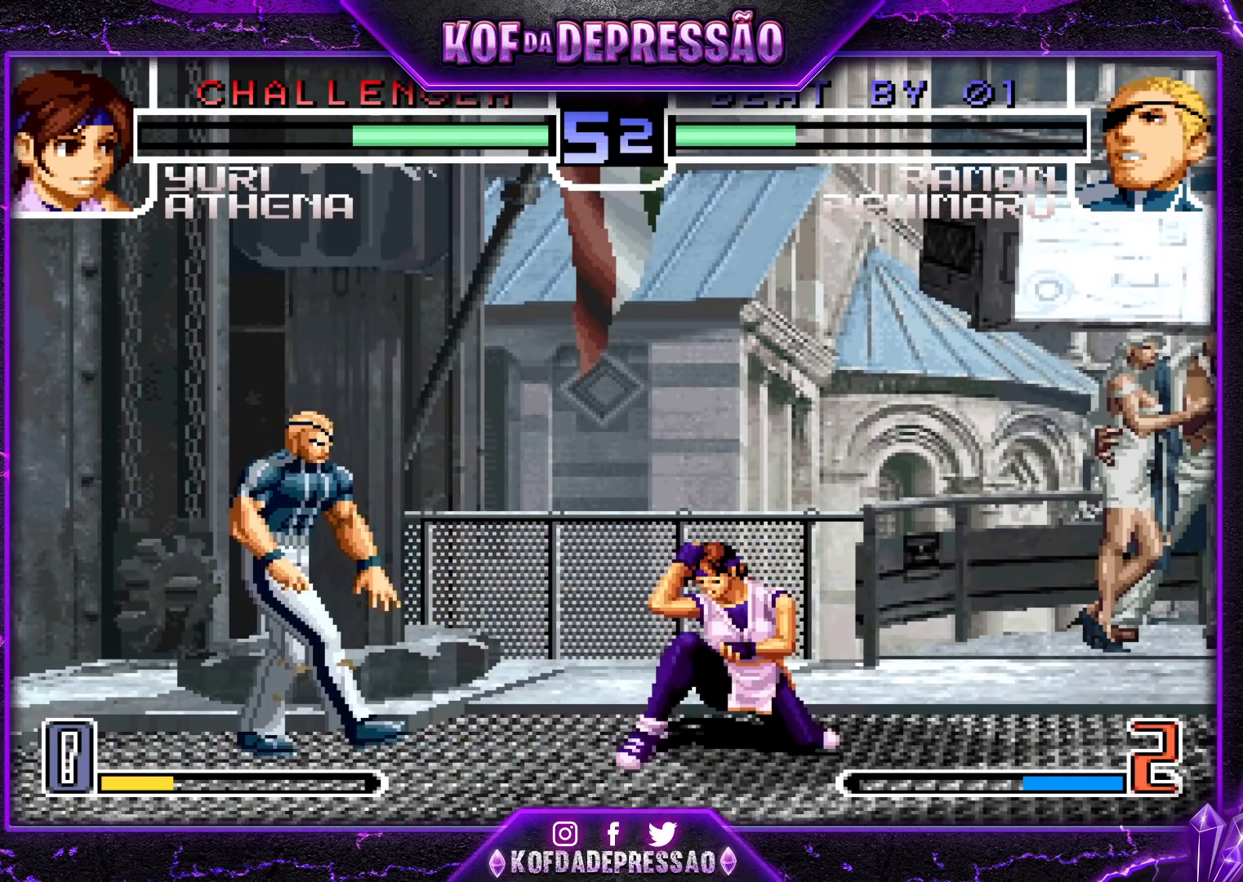
{"buttons": [], "left_stick": "up-right", "events": [[67, "R1", "down"], [83, "CROSS", "down"], [133, "CROSS", "up"], [133, "R1", "up"]]}
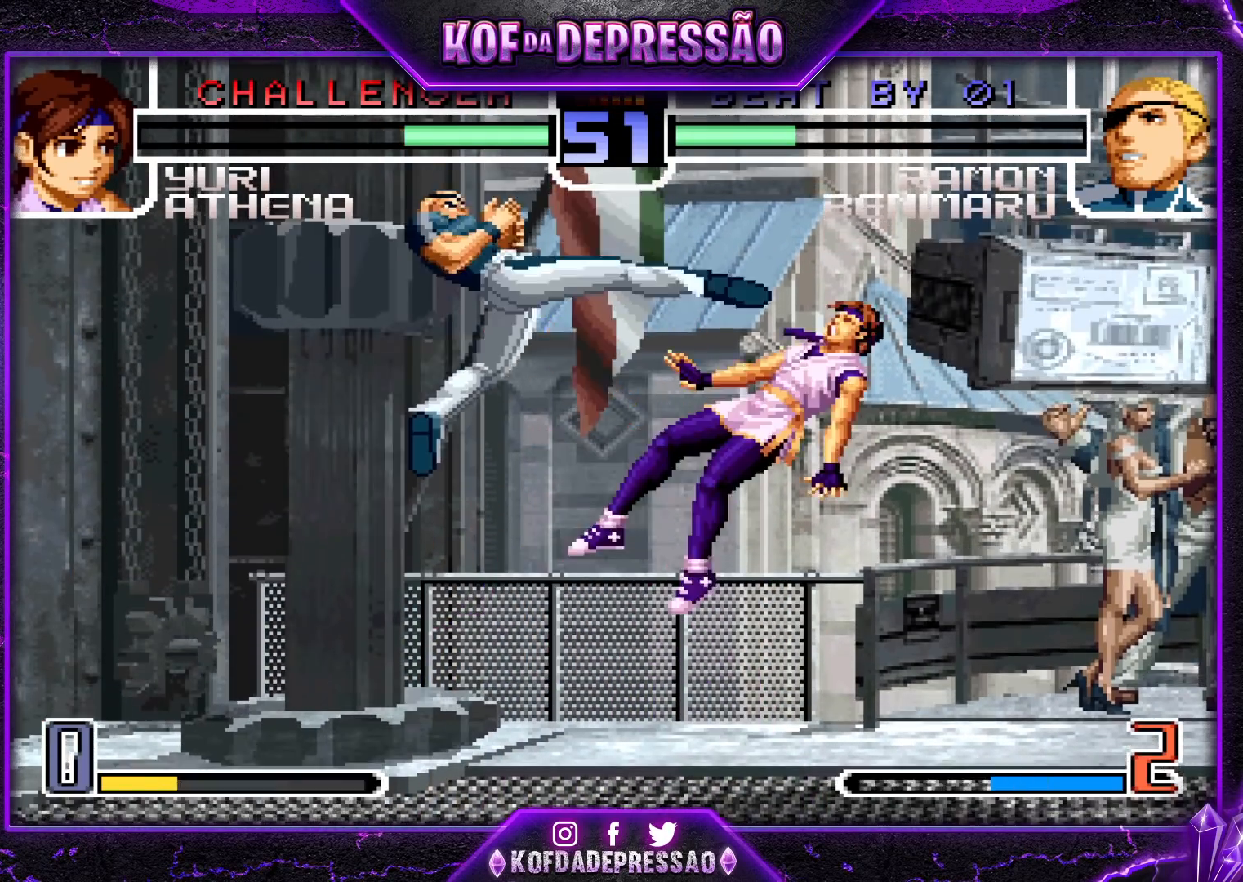
{"buttons": [], "left_stick": "up-right", "events": [[133, "left_stick", "center"], [267, "left_stick", "right"], [467, "left_stick", "up-right"]]}
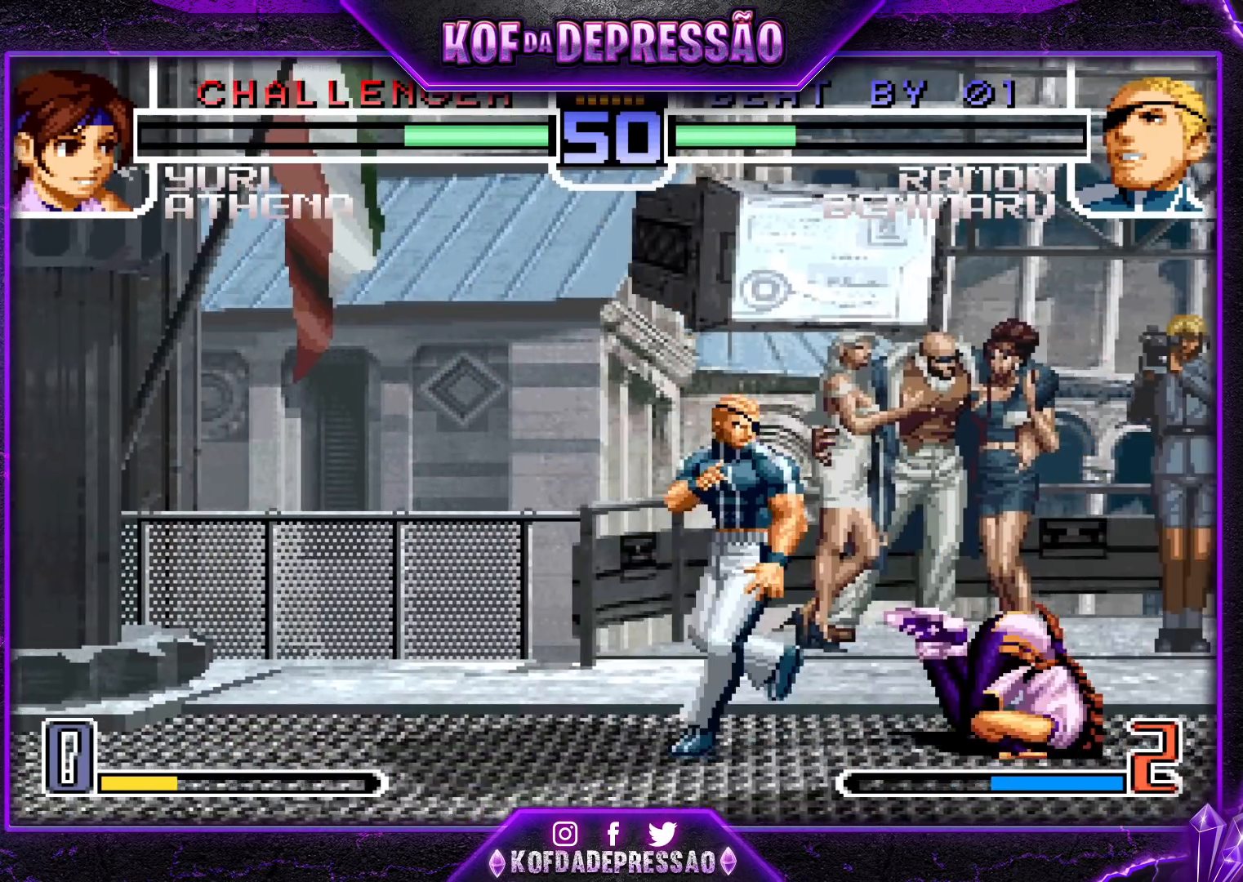
{"buttons": ["R1"], "left_stick": "center", "events": [[317, "left_stick", "center"], [417, "R1", "down"]]}
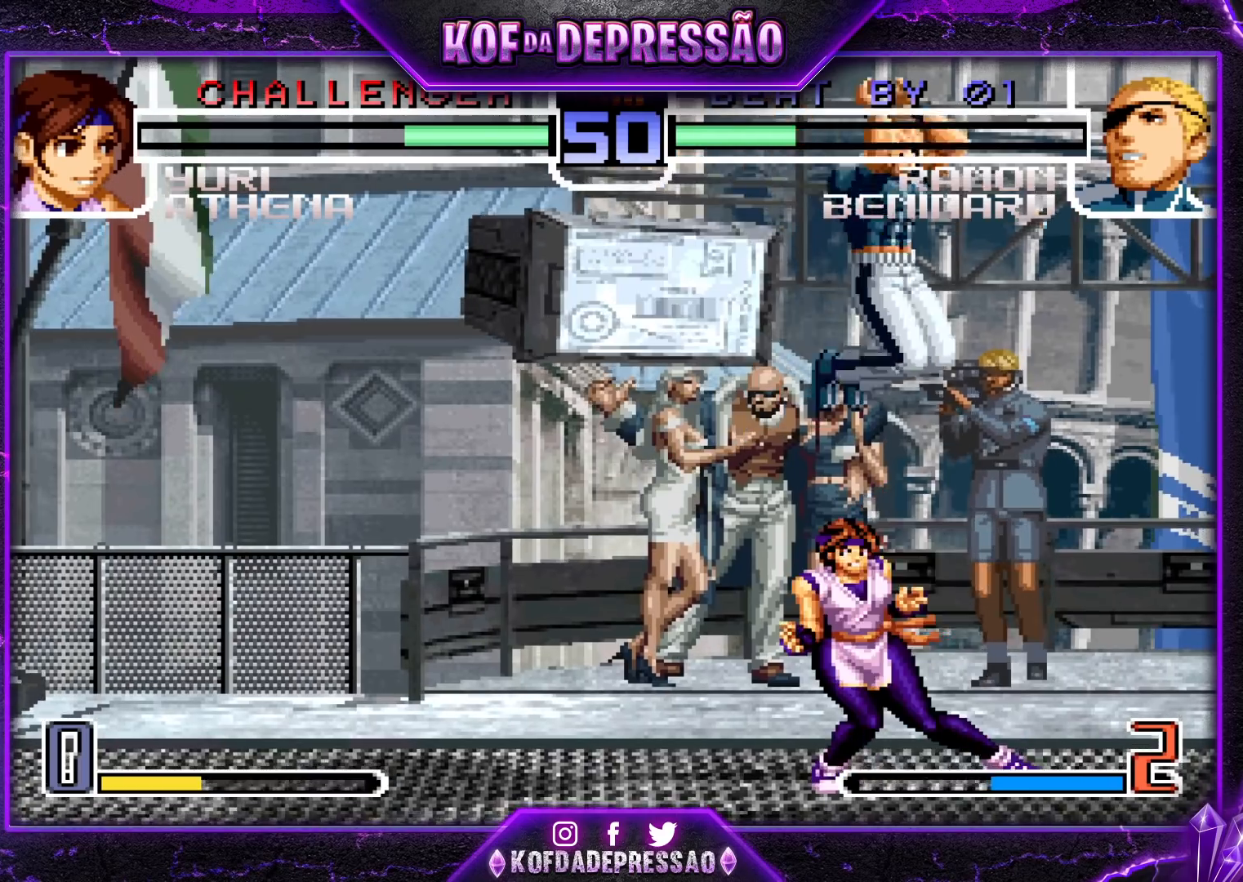
{"buttons": [], "left_stick": "center", "events": [[67, "R1", "up"]]}
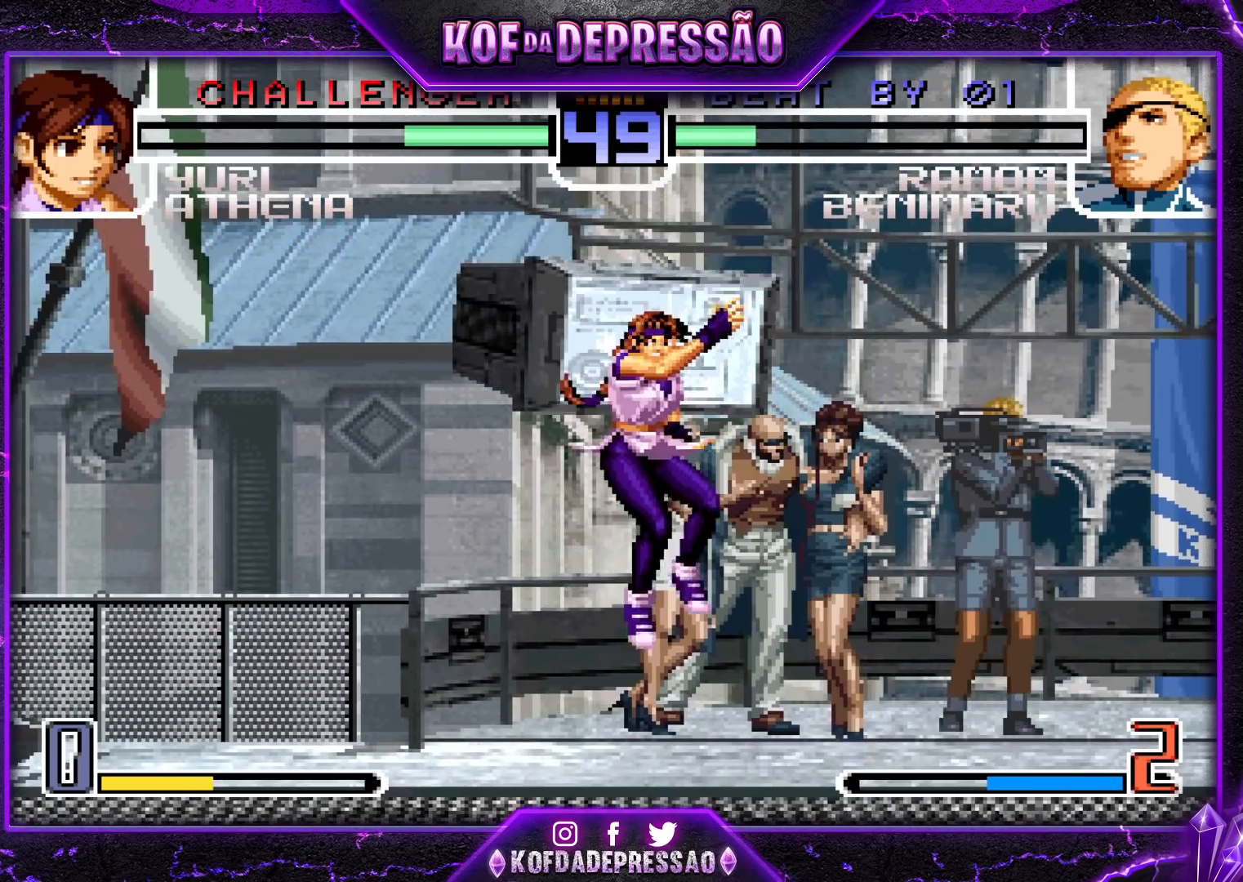
{"buttons": [], "left_stick": "center", "events": [[417, "SQUARE", "down"], [417, "TRIANGLE", "down"], [450, "SQUARE", "up"], [450, "TRIANGLE", "up"]]}
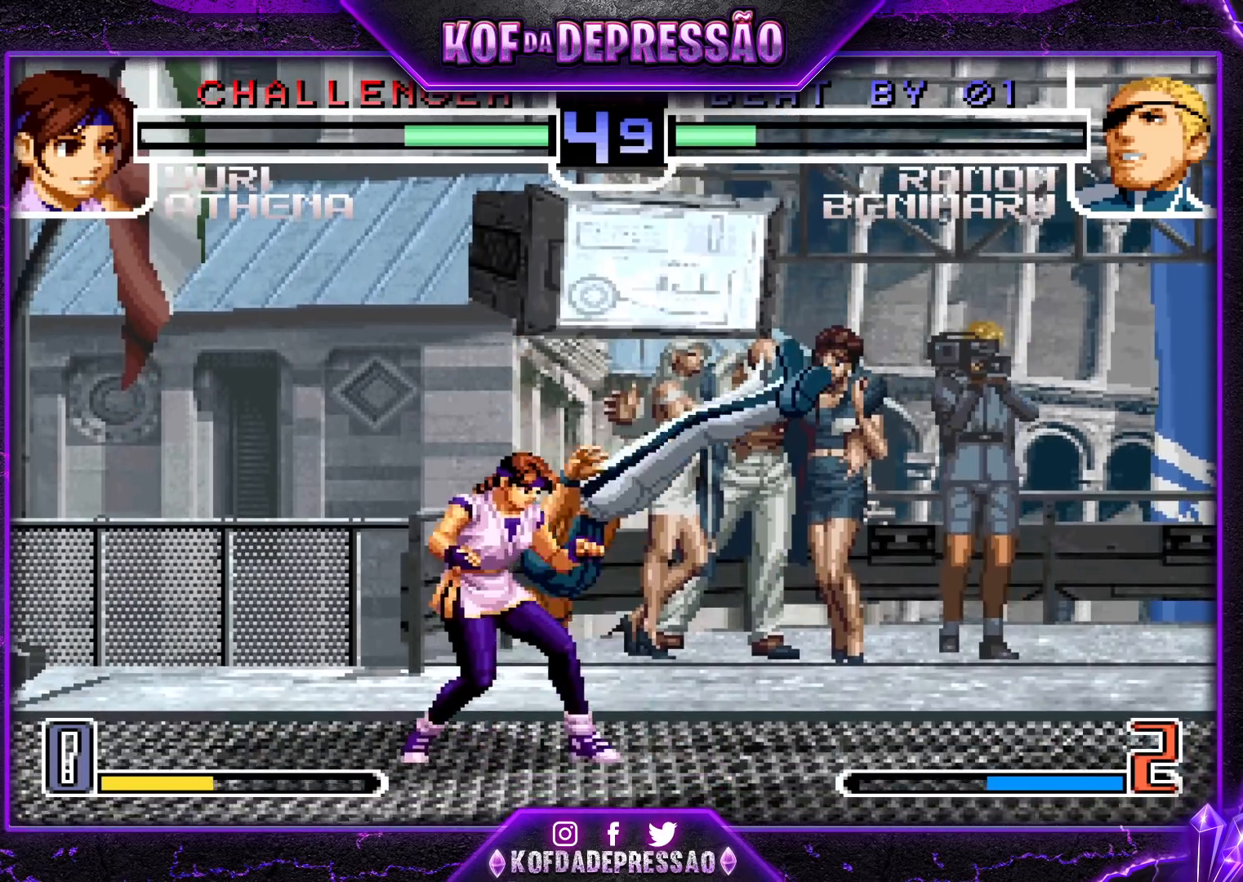
{"buttons": [], "left_stick": "center", "events": [[17, "SQUARE", "down"], [17, "TRIANGLE", "down"], [67, "TRIANGLE", "up"], [83, "SQUARE", "up"]]}
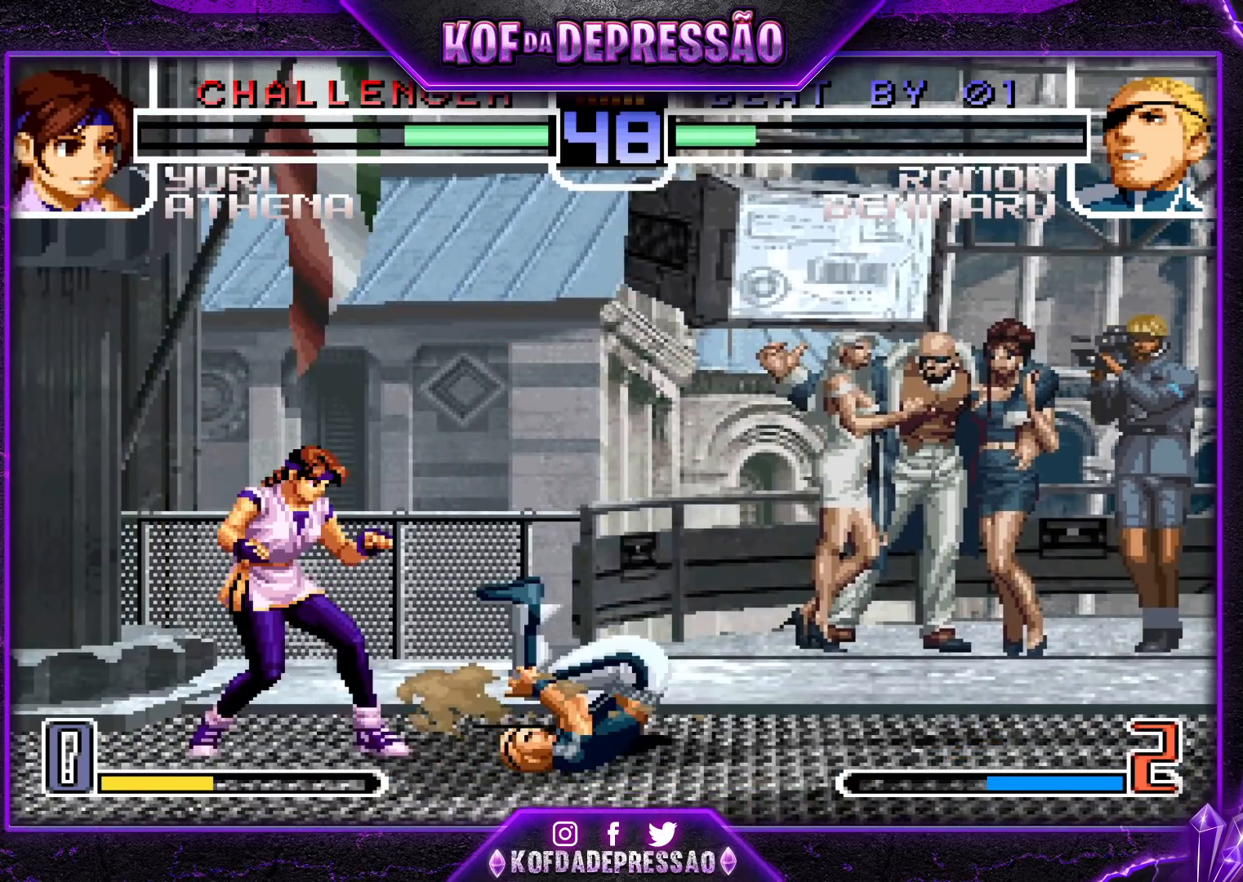
{"buttons": [], "left_stick": "right", "events": [[167, "left_stick", "down-right"], [433, "left_stick", "right"]]}
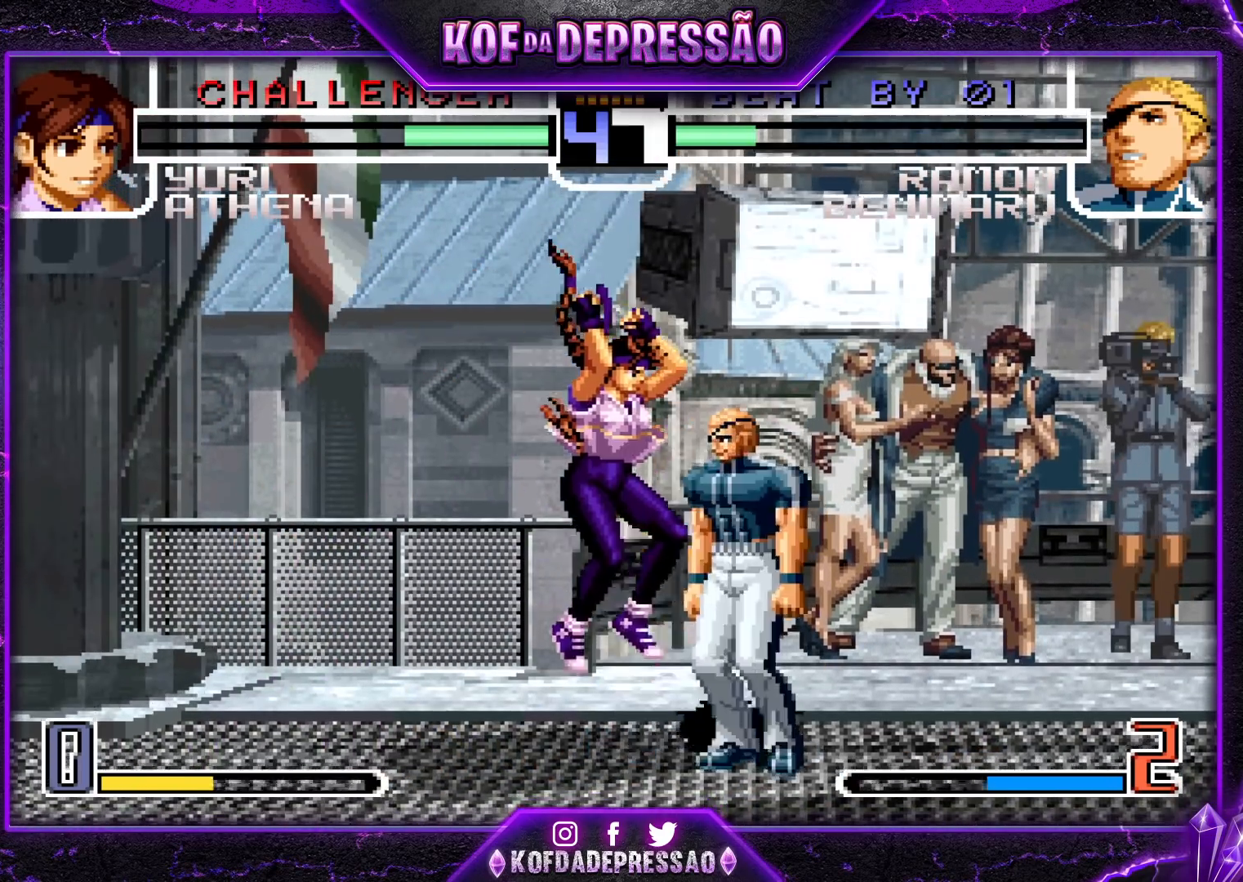
{"buttons": [], "left_stick": "up-left", "events": [[83, "left_stick", "down-right"], [483, "left_stick", "up-left"]]}
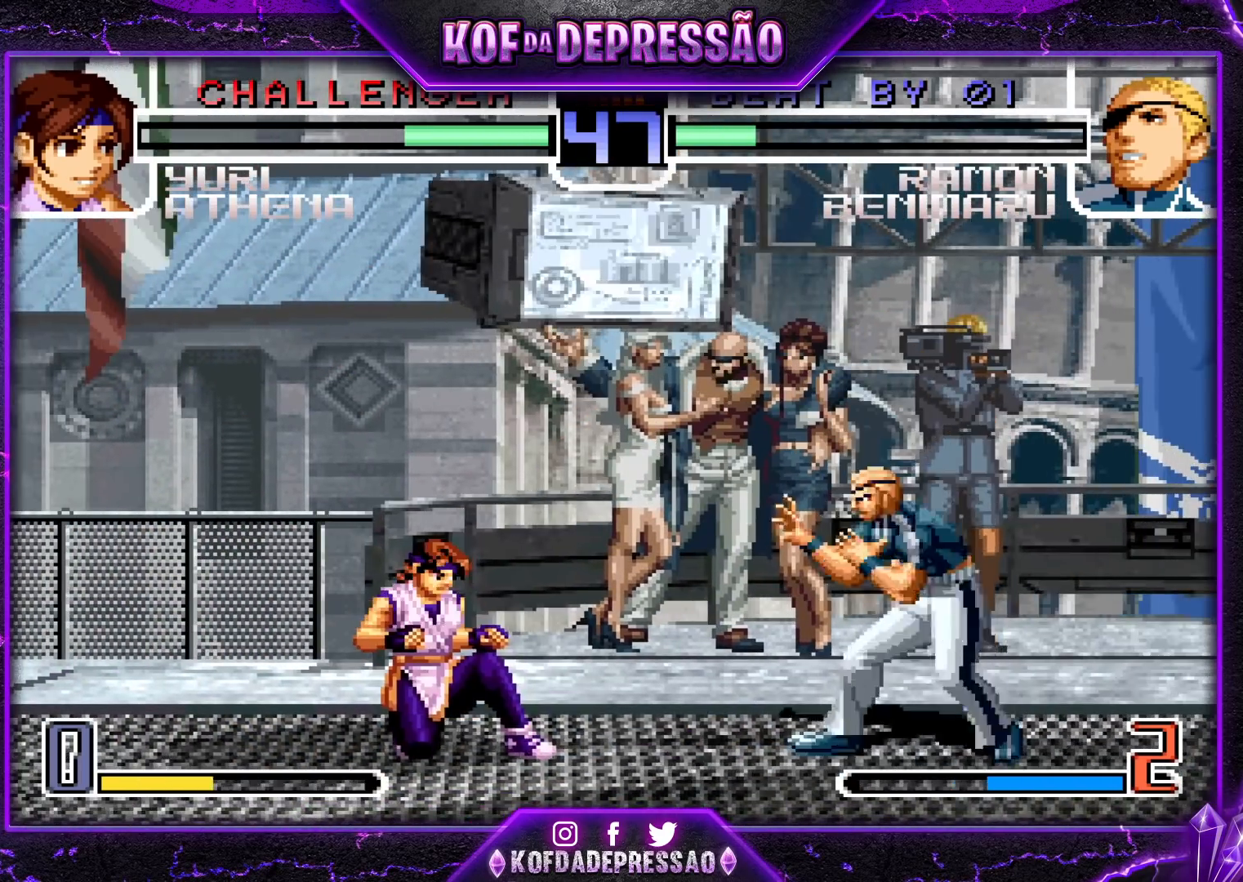
{"buttons": [], "left_stick": "center", "events": [[33, "left_stick", "center"], [67, "R1", "down"], [83, "CROSS", "down"], [117, "CROSS", "up"], [133, "R1", "up"]]}
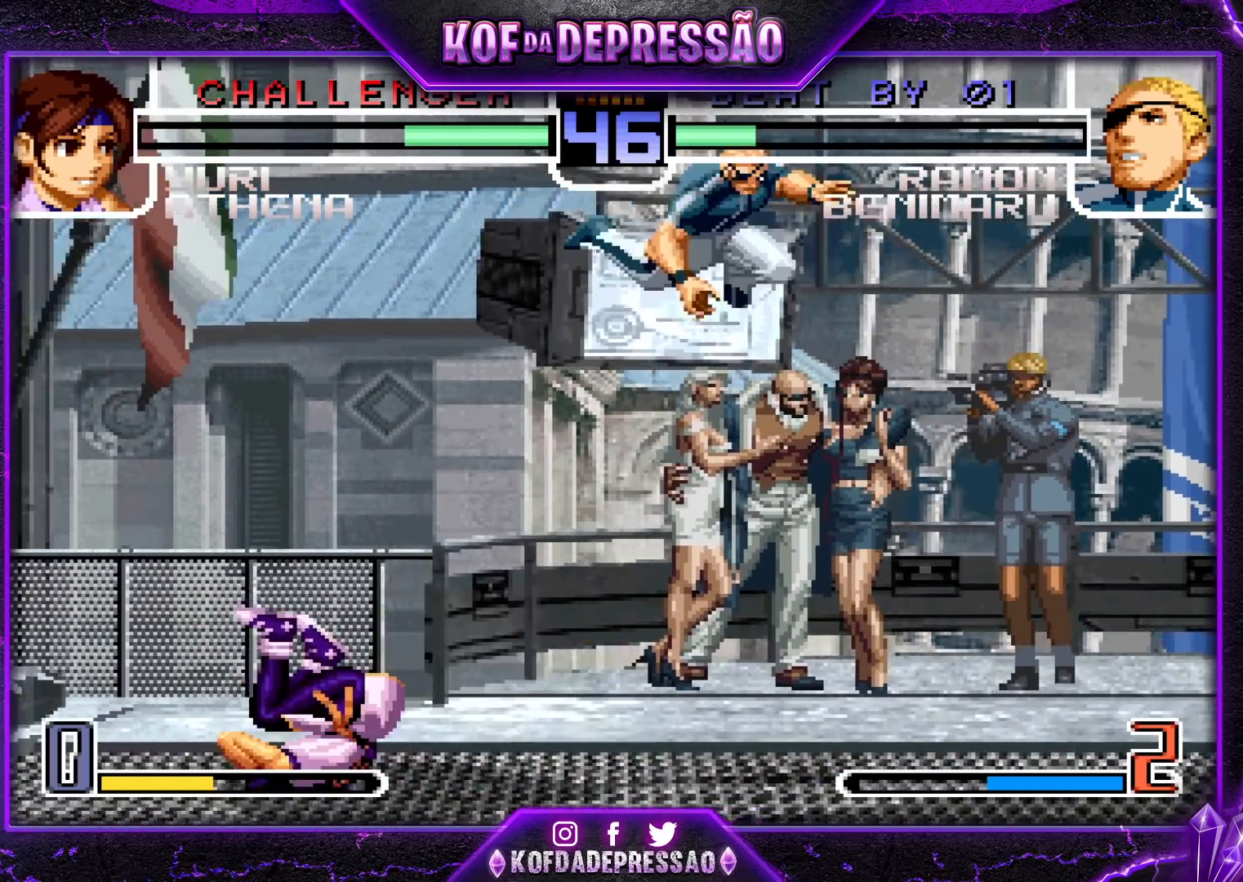
{"buttons": [], "left_stick": "center", "events": [[133, "left_stick", "right"], [250, "SQUARE", "down"], [250, "TRIANGLE", "down"], [317, "SQUARE", "up"], [317, "TRIANGLE", "up"], [450, "left_stick", "center"]]}
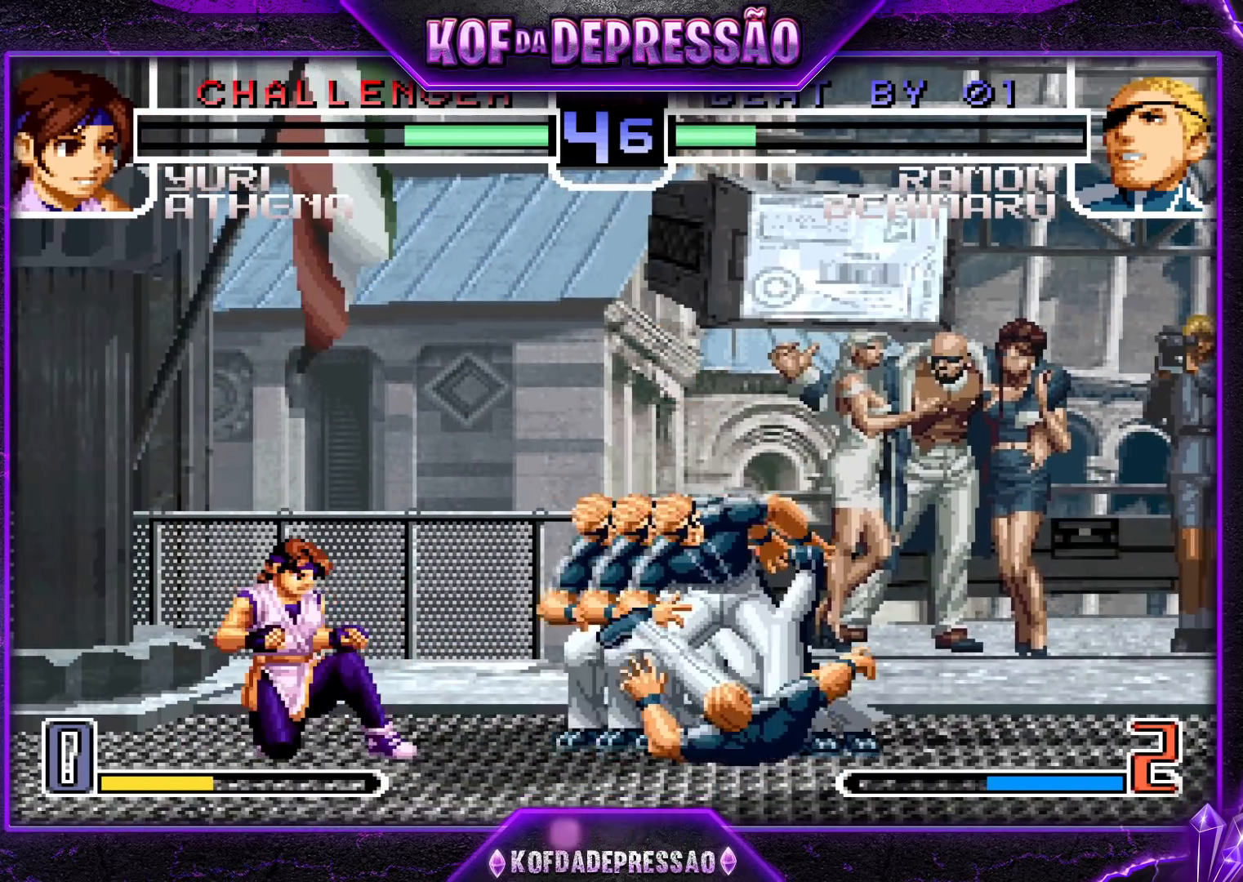
{"buttons": [], "left_stick": "center", "events": [[83, "left_stick", "down"], [183, "R1", "down"], [200, "left_stick", "right"], [333, "left_stick", "center"], [383, "R1", "up"]]}
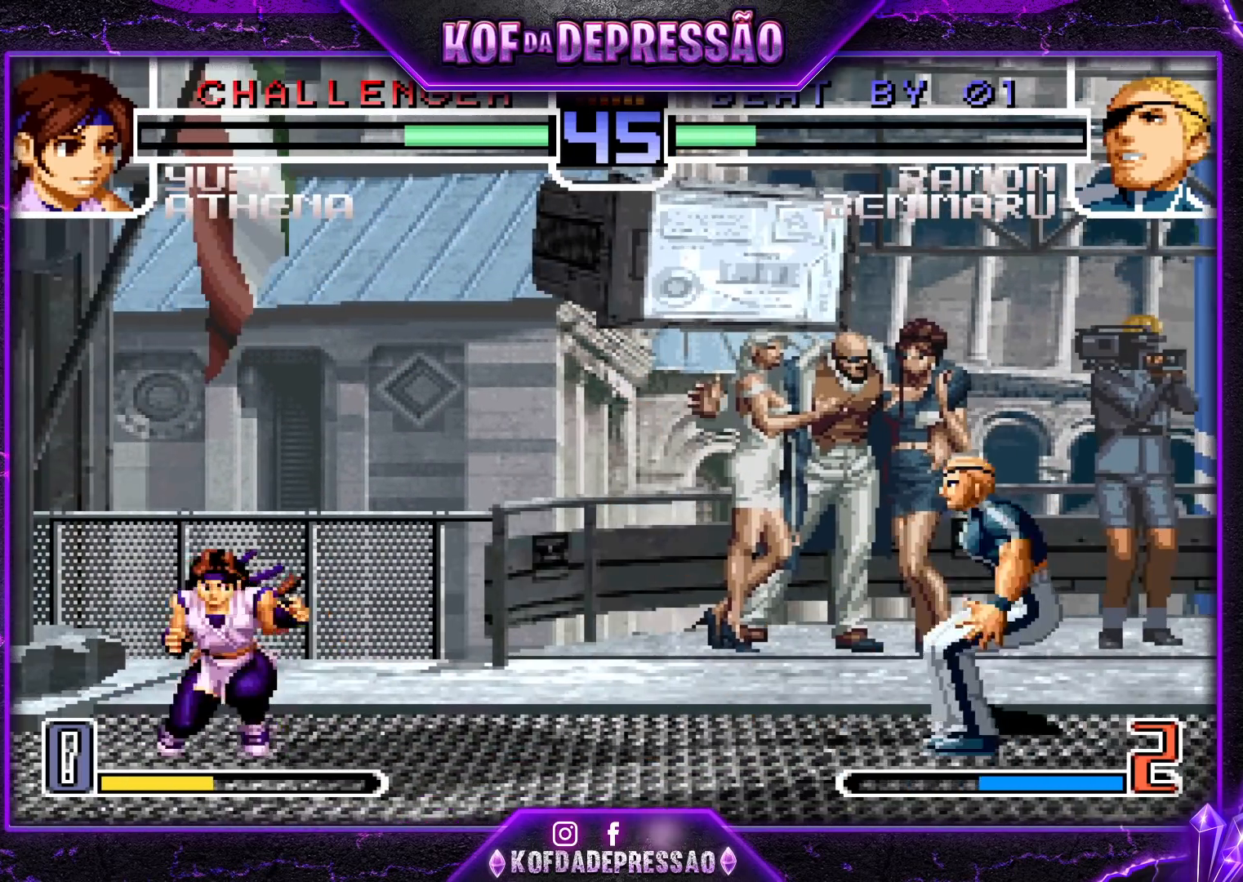
{"buttons": ["R1"], "left_stick": "right", "events": [[100, "left_stick", "left"], [183, "left_stick", "down"], [283, "R1", "down"], [283, "left_stick", "right"], [333, "left_stick", "center"], [367, "R1", "up"], [383, "left_stick", "down"], [500, "R1", "down"], [500, "left_stick", "right"]]}
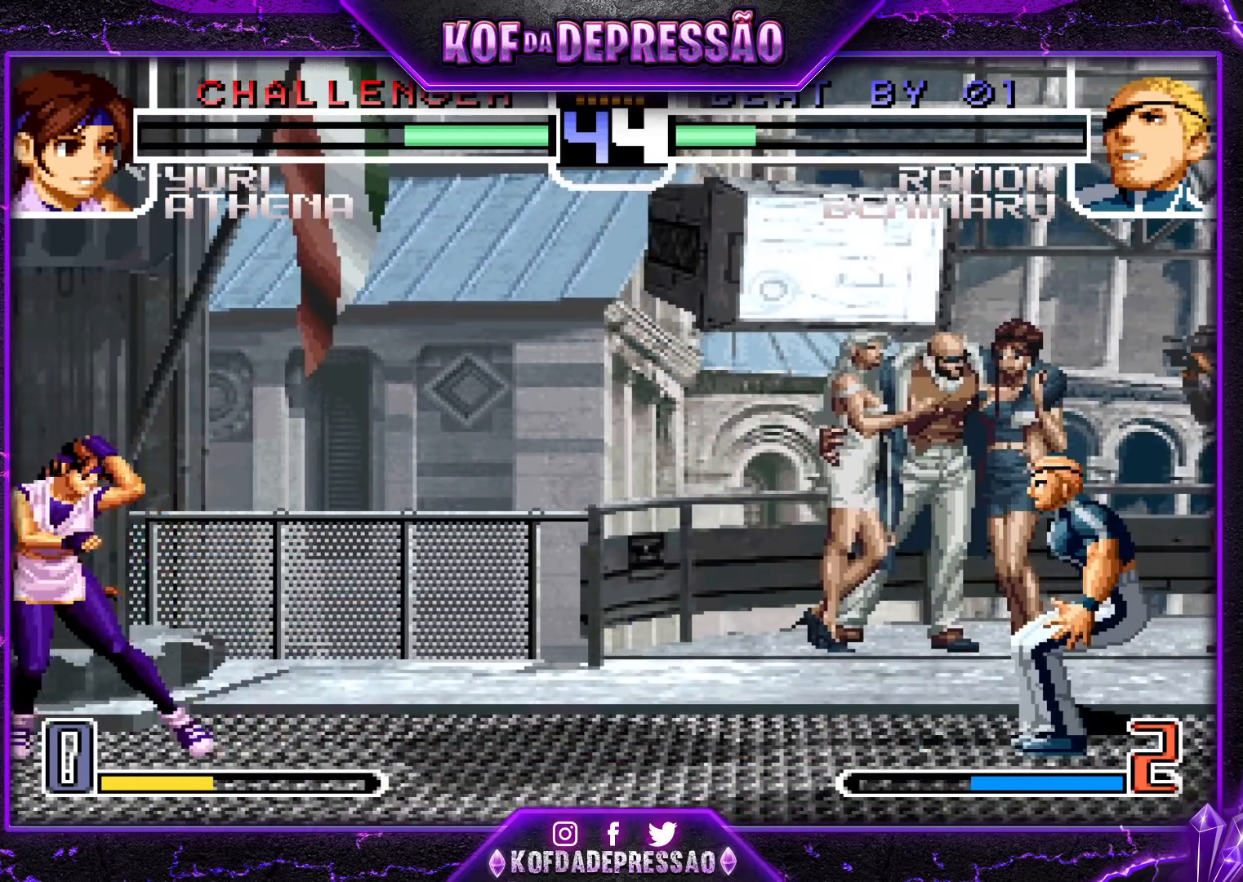
{"buttons": ["R1"], "left_stick": "center", "events": [[50, "left_stick", "center"], [100, "R1", "up"], [100, "left_stick", "down"], [200, "R1", "down"], [200, "left_stick", "right"], [250, "left_stick", "center"], [300, "R1", "up"], [300, "left_stick", "down"], [400, "left_stick", "right"], [417, "R1", "down"], [450, "left_stick", "center"]]}
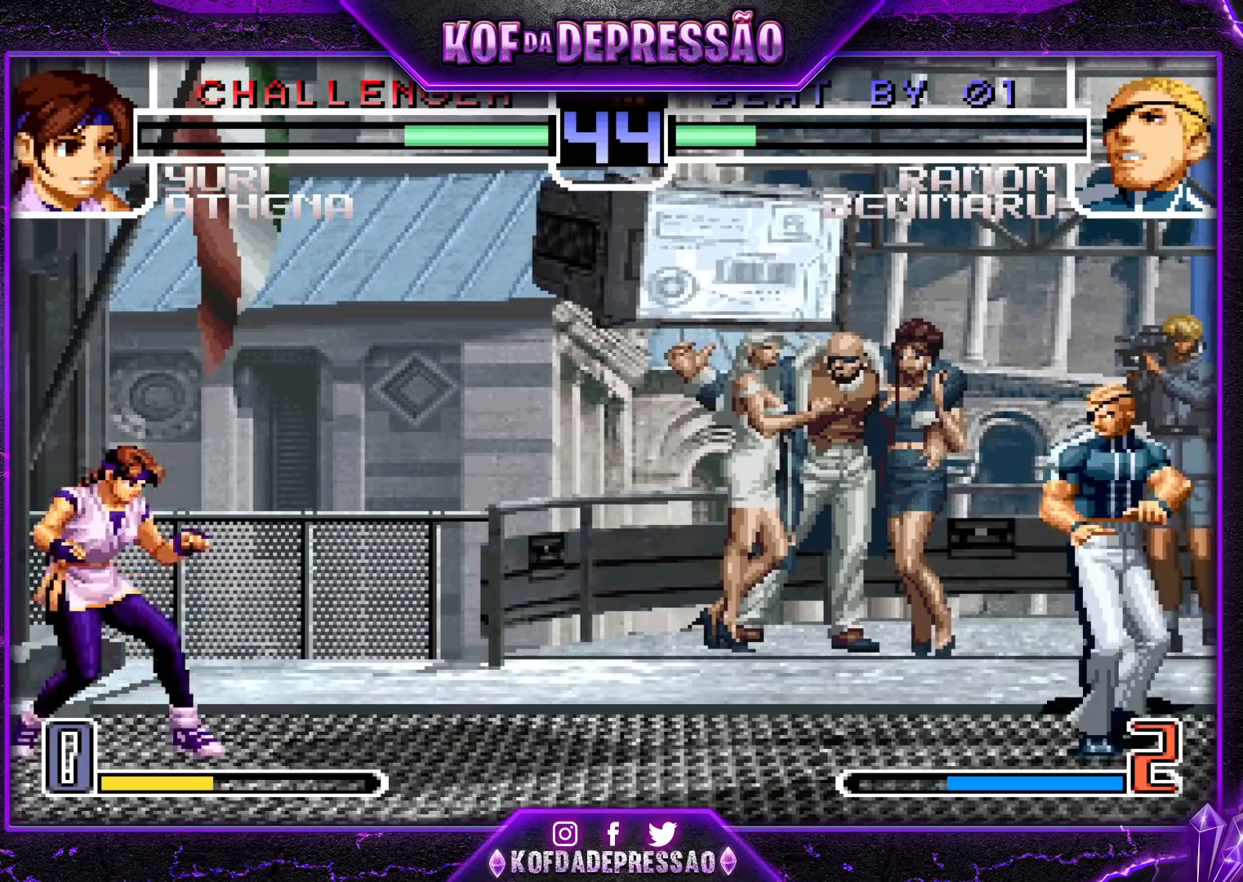
{"buttons": ["R1"], "left_stick": "center", "events": [[17, "R1", "up"], [17, "left_stick", "down"], [117, "left_stick", "right"], [133, "R1", "down"], [183, "left_stick", "center"], [233, "R1", "up"], [250, "left_stick", "down"], [333, "left_stick", "right"], [350, "R1", "down"], [500, "left_stick", "center"]]}
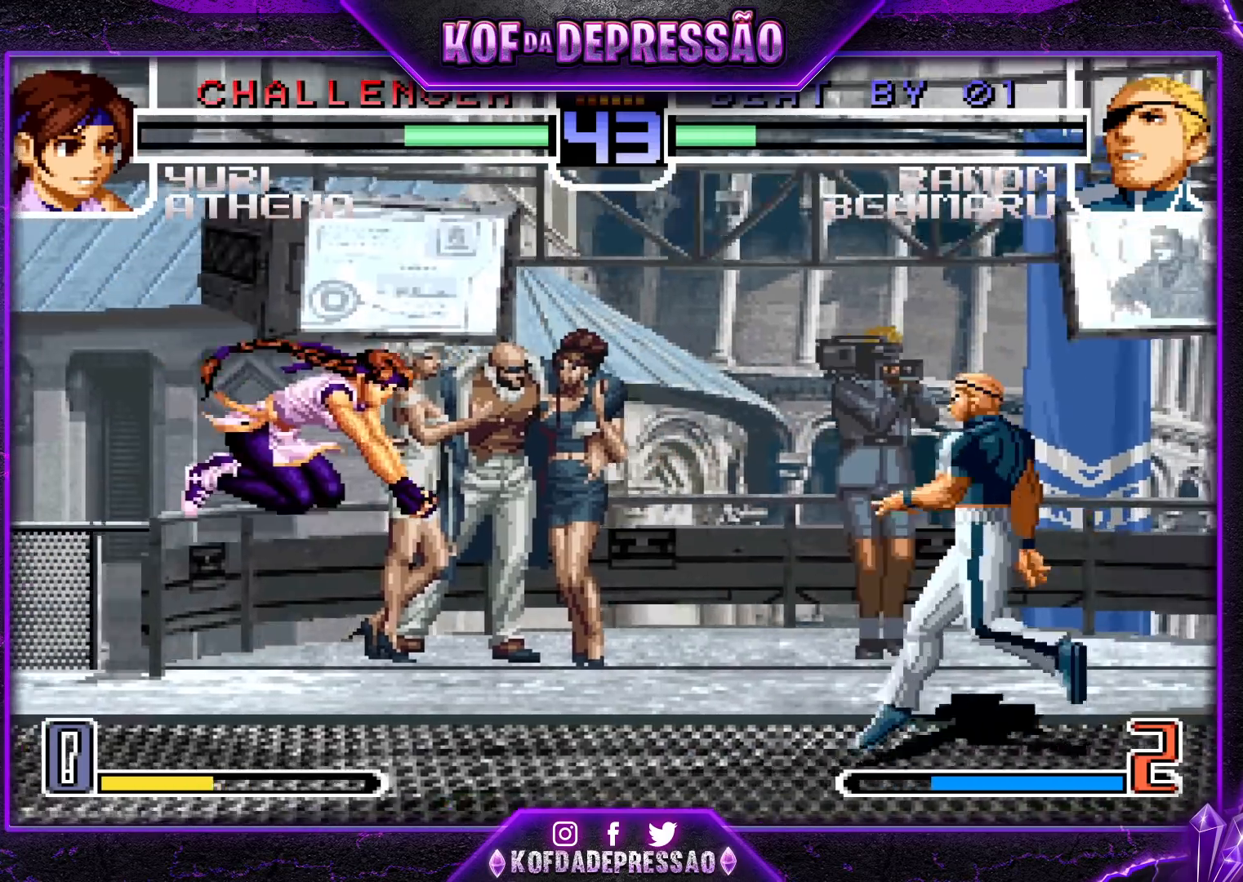
{"buttons": [], "left_stick": "center", "events": [[67, "R1", "up"], [167, "left_stick", "down"], [250, "left_stick", "up-left"], [467, "left_stick", "center"]]}
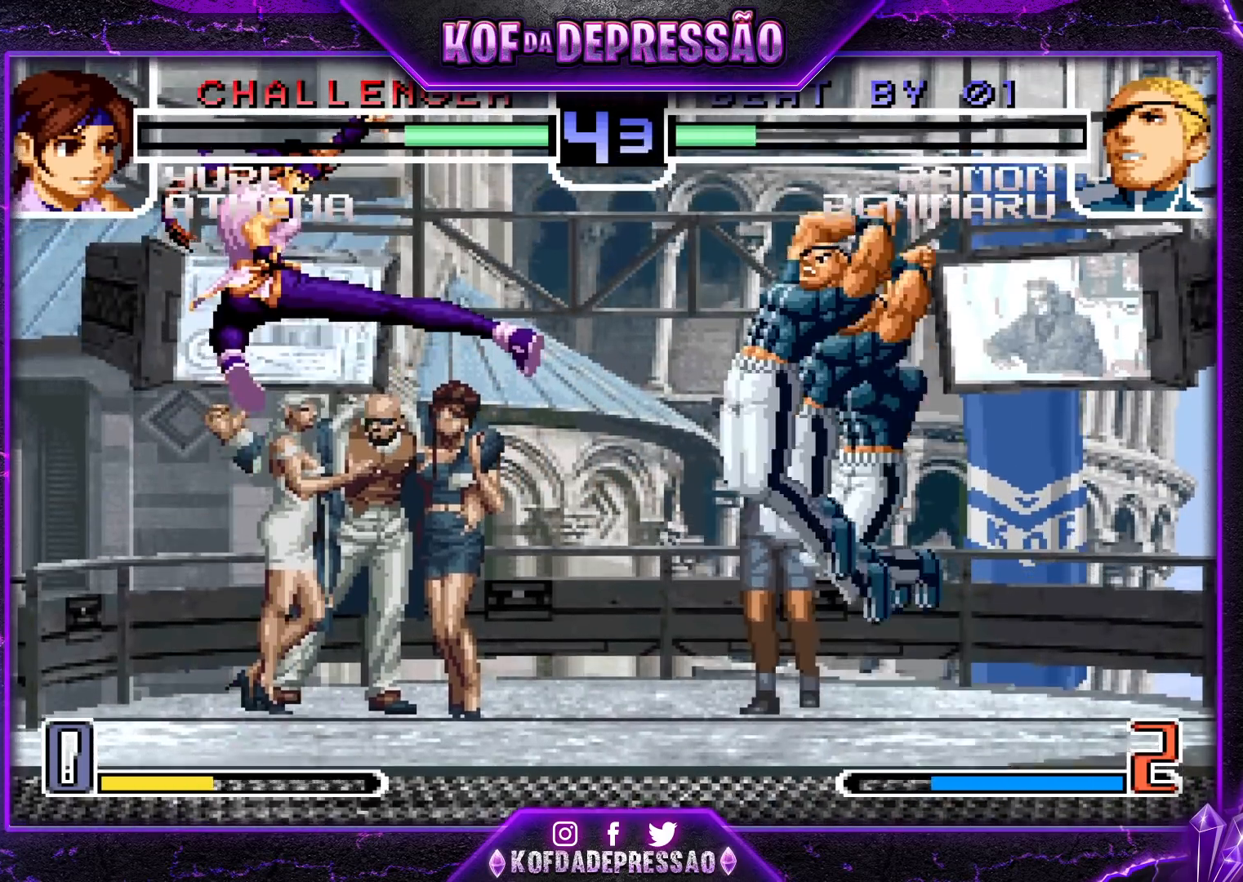
{"buttons": [], "left_stick": "left", "events": [[200, "R1", "down"], [333, "R1", "up"], [483, "left_stick", "left"]]}
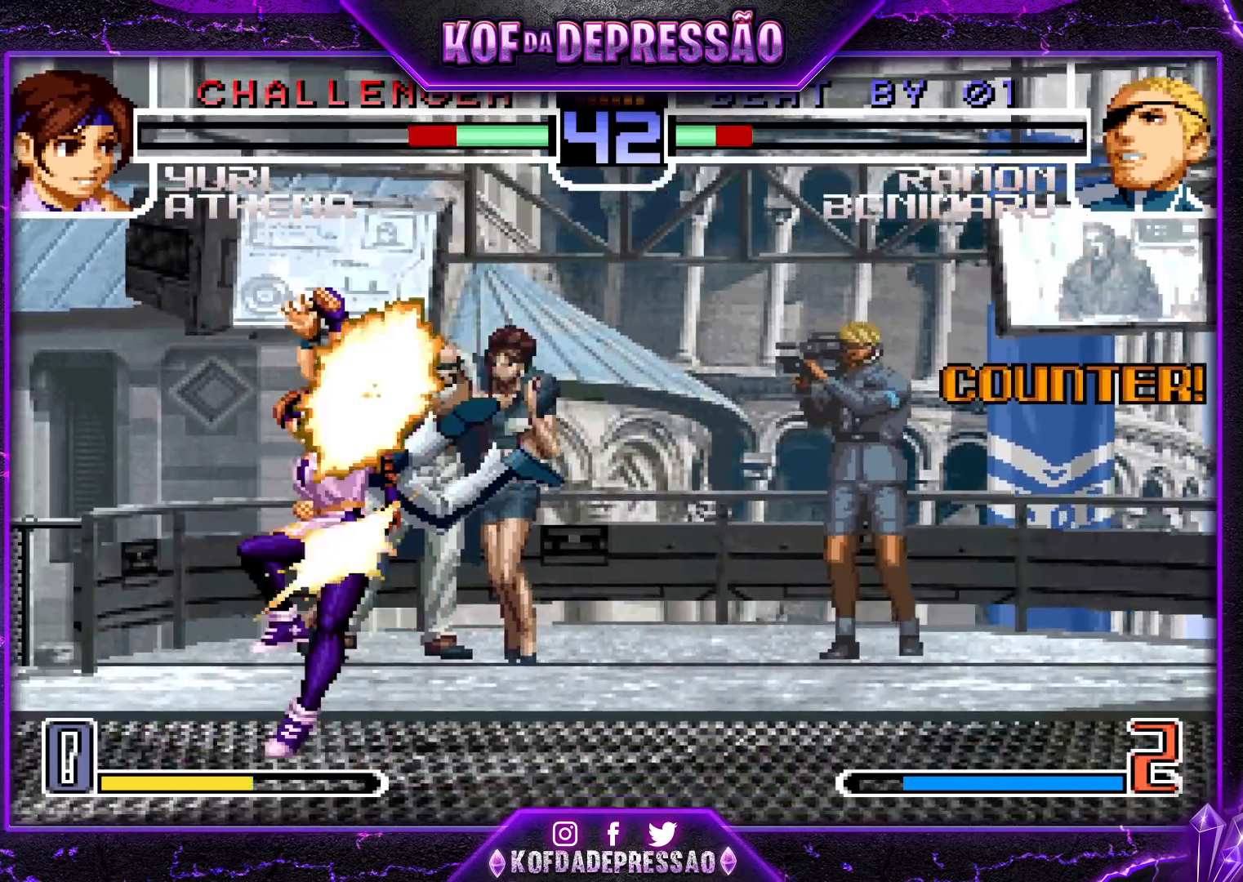
{"buttons": [], "left_stick": "center", "events": [[217, "left_stick", "center"]]}
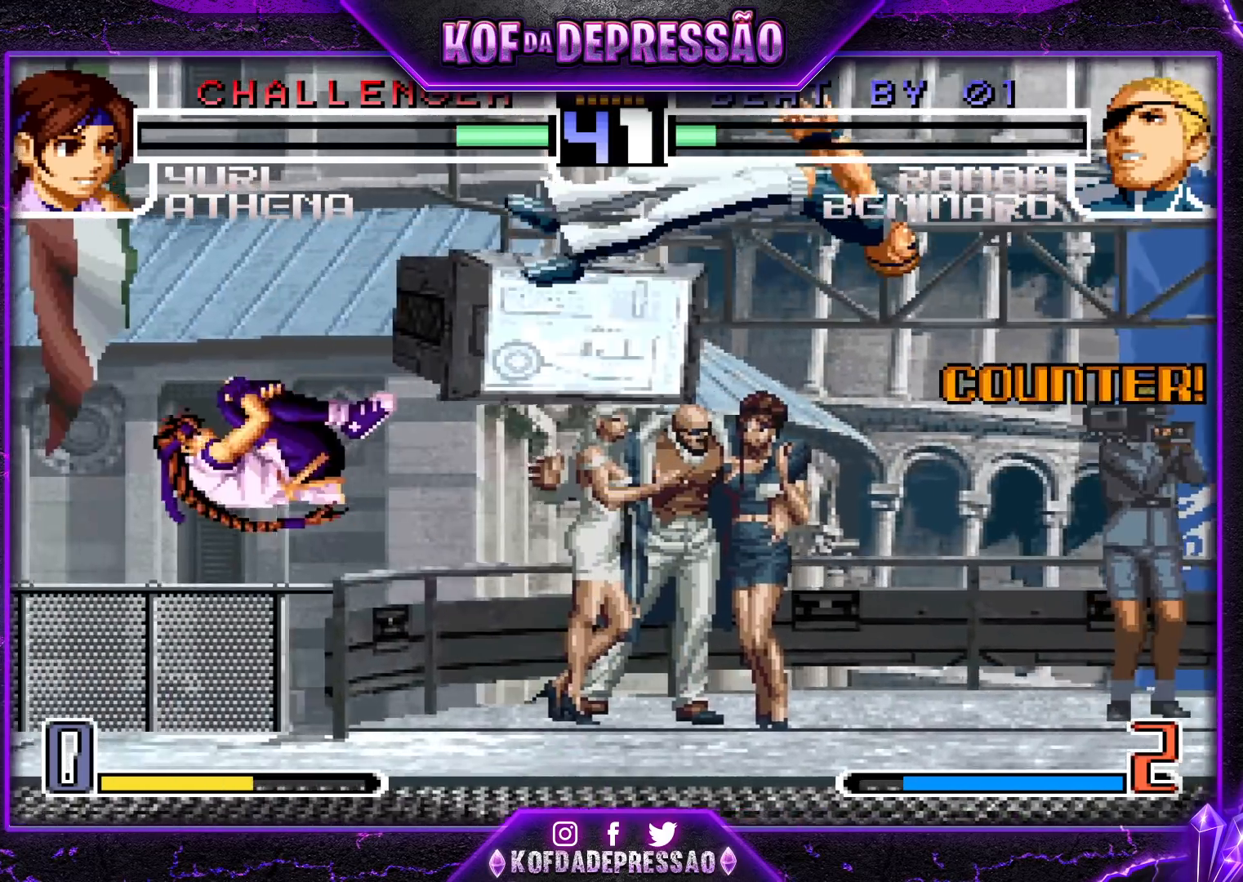
{"buttons": [], "left_stick": "left", "events": [[67, "left_stick", "right"], [317, "SQUARE", "down"], [317, "TRIANGLE", "down"], [400, "SQUARE", "up"], [417, "TRIANGLE", "up"], [433, "left_stick", "center"], [483, "left_stick", "left"]]}
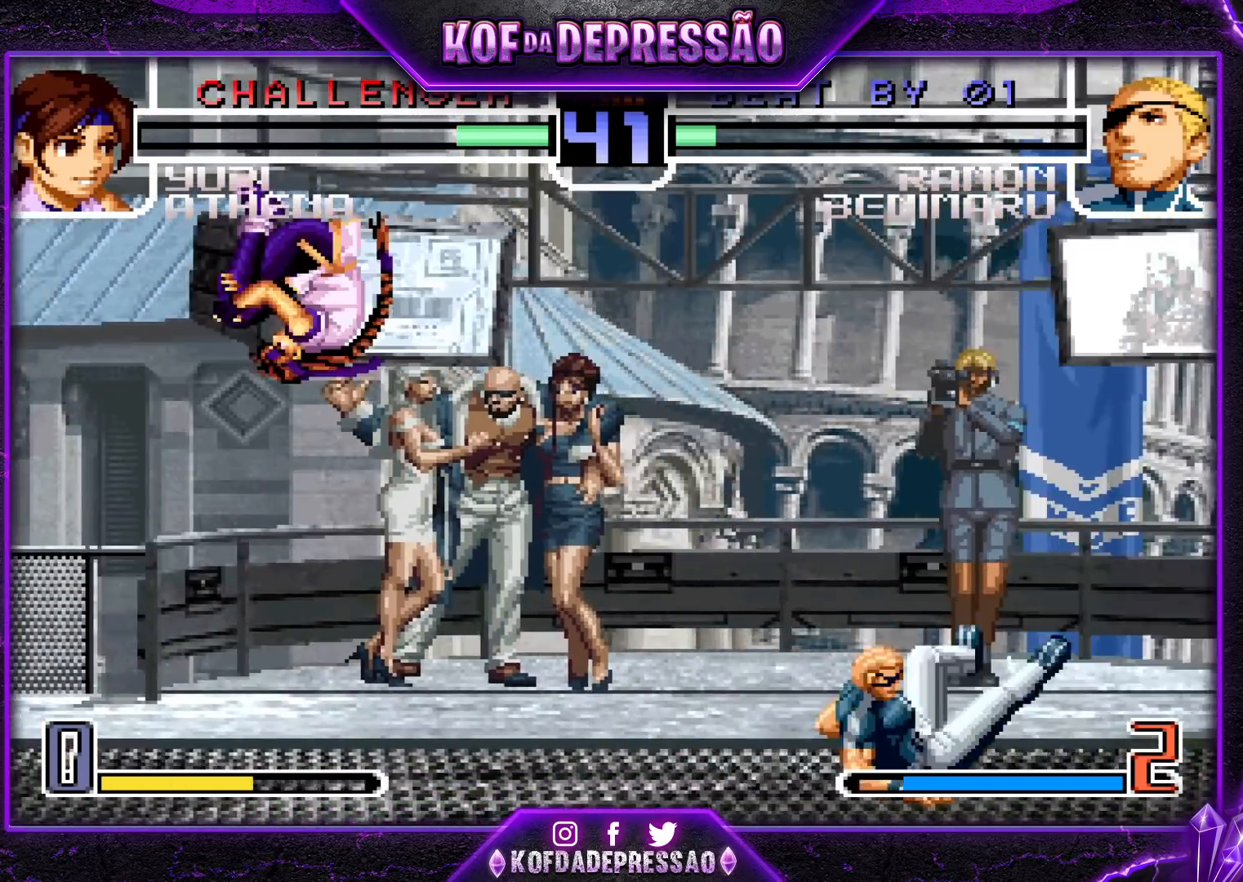
{"buttons": [], "left_stick": "up-left", "events": [[50, "left_stick", "down"], [167, "left_stick", "right"], [200, "R1", "down"], [283, "left_stick", "center"], [333, "R1", "up"], [450, "left_stick", "up-left"]]}
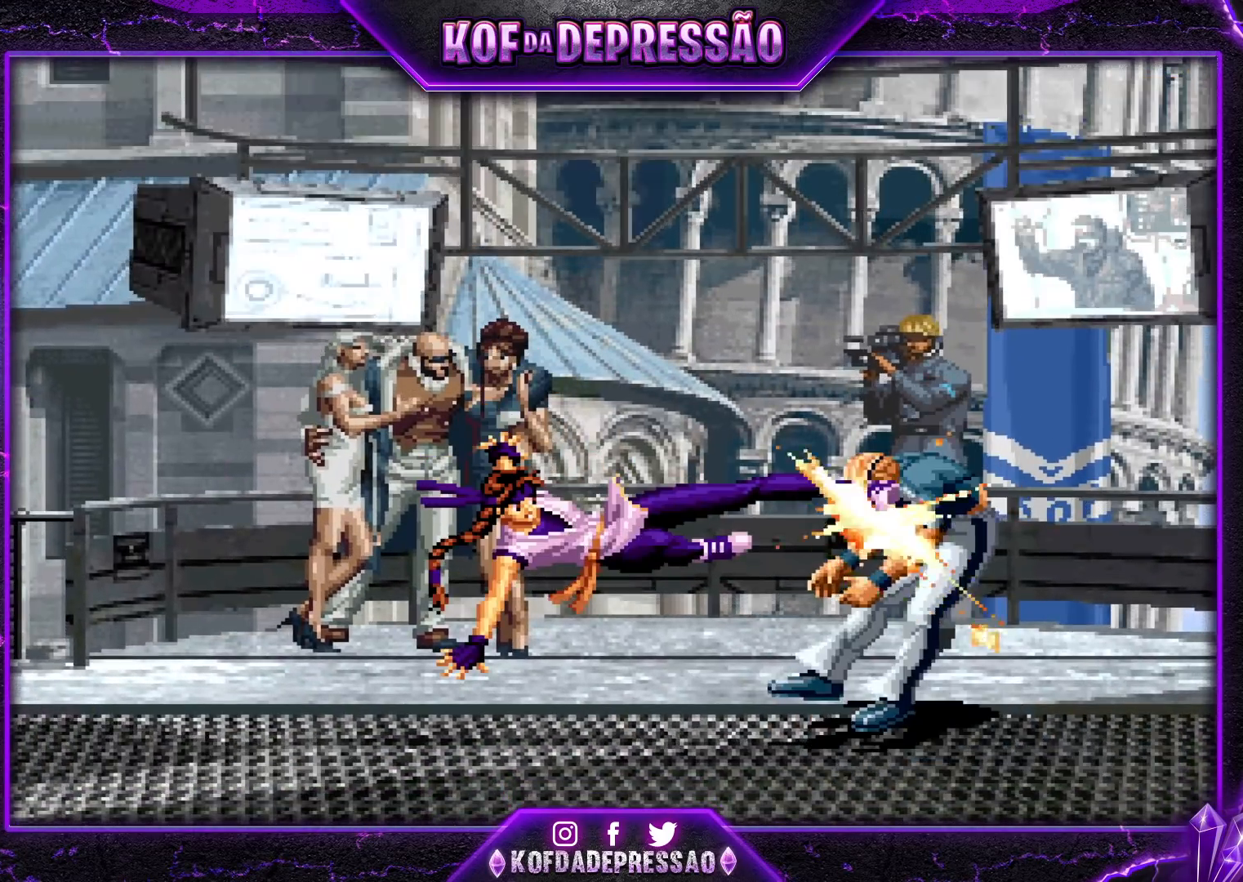
{"buttons": [], "left_stick": "up-left", "events": [[17, "R1", "down"], [33, "CROSS", "down"], [133, "CROSS", "up"], [133, "R1", "up"]]}
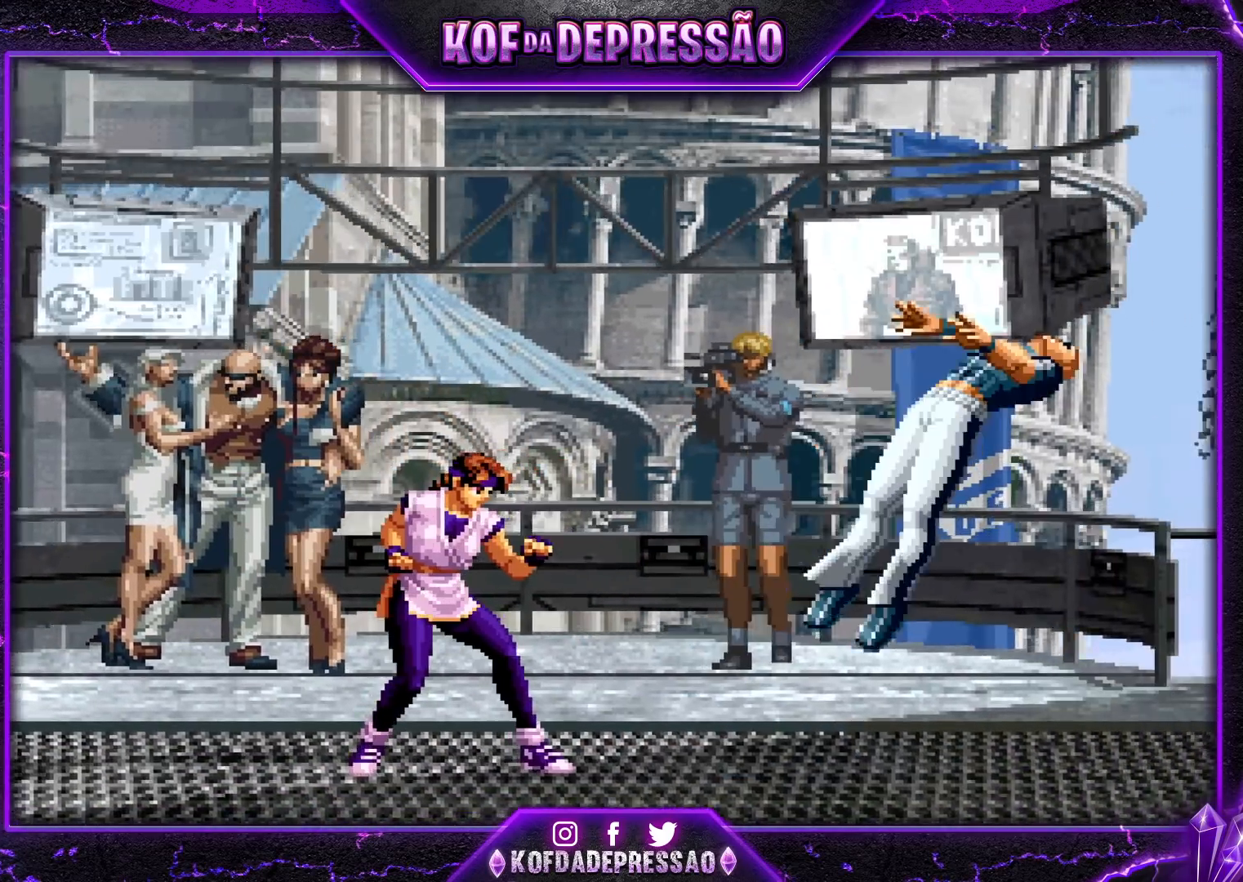
{"buttons": [], "left_stick": "center", "events": [[83, "left_stick", "left"], [233, "left_stick", "down"], [417, "left_stick", "center"]]}
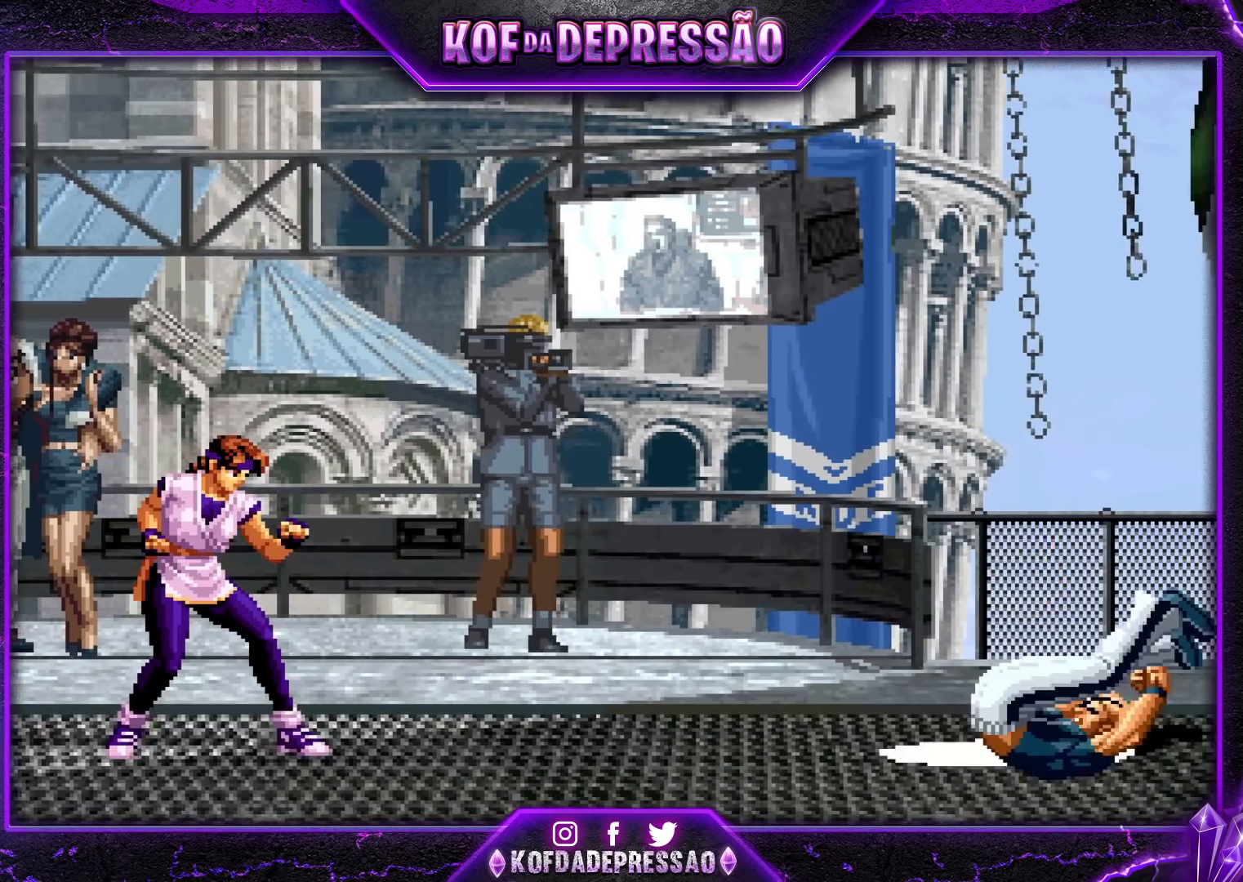
{"buttons": [], "left_stick": "center", "events": []}